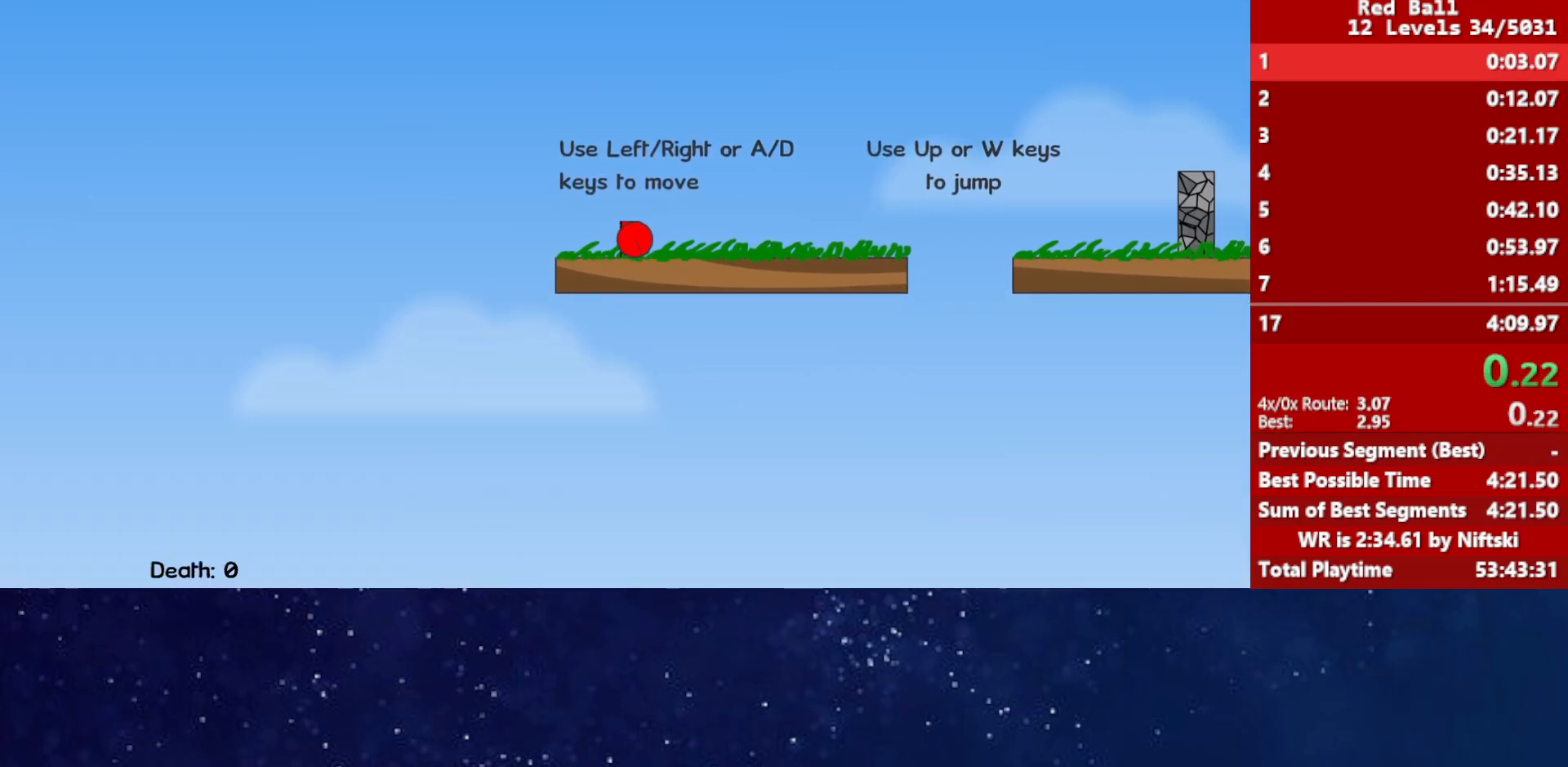
Gameplay with keyboard; each line is a JSON object with the keys held at the frame after it. "events" lists presses ("down") and releases ("up") of "down", "left", "p", "r", "right" and "up" between this image and that frame as [ms after this image, input, new state], when the widget could be followed in between. No other keys are recorded. Mouse input is not recorded.
{"keys": ["right", "up"], "events": [[250, "up", "down"], [300, "up", "up"], [467, "up", "down"]]}
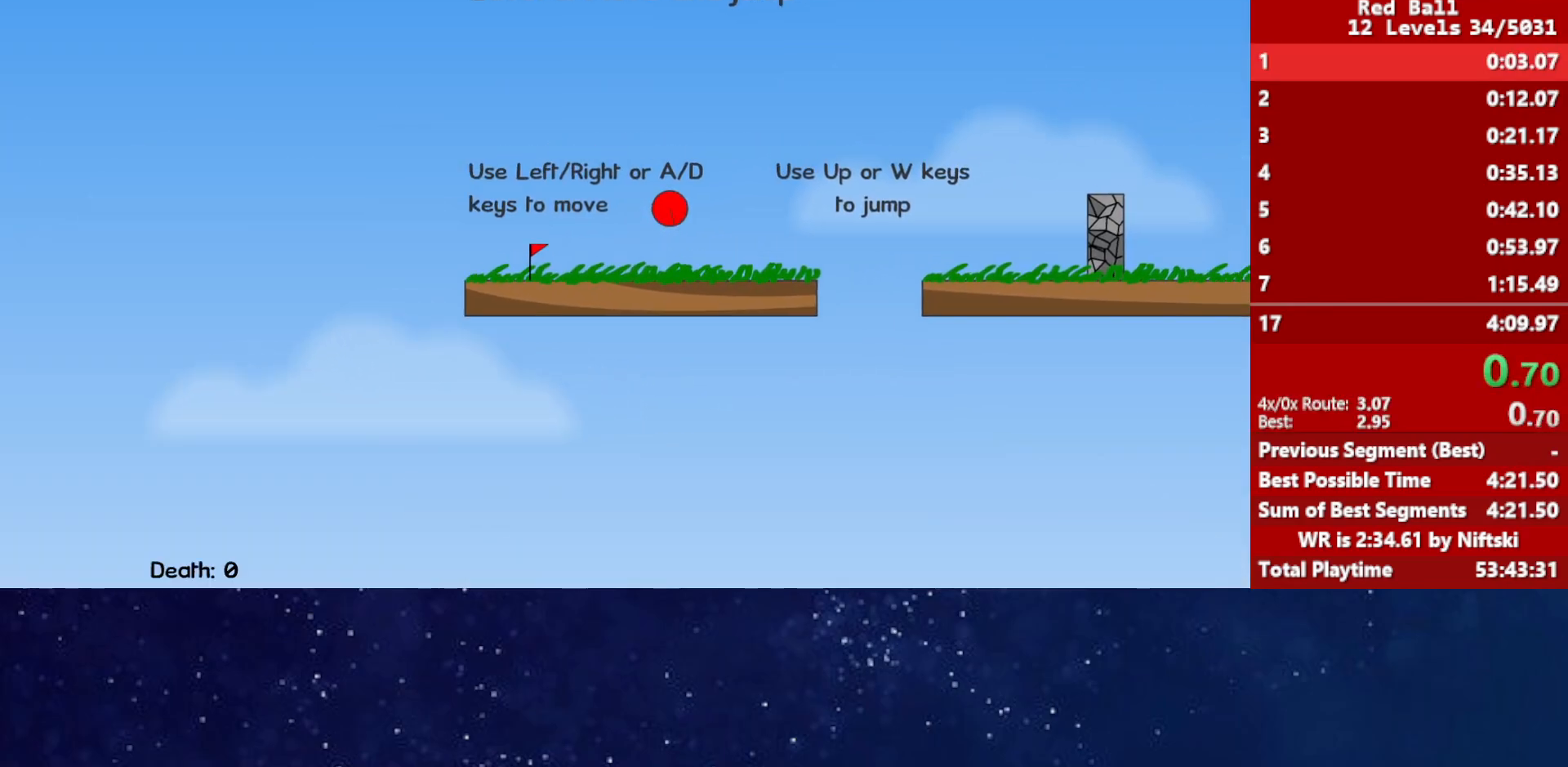
{"keys": ["right", "up"], "events": []}
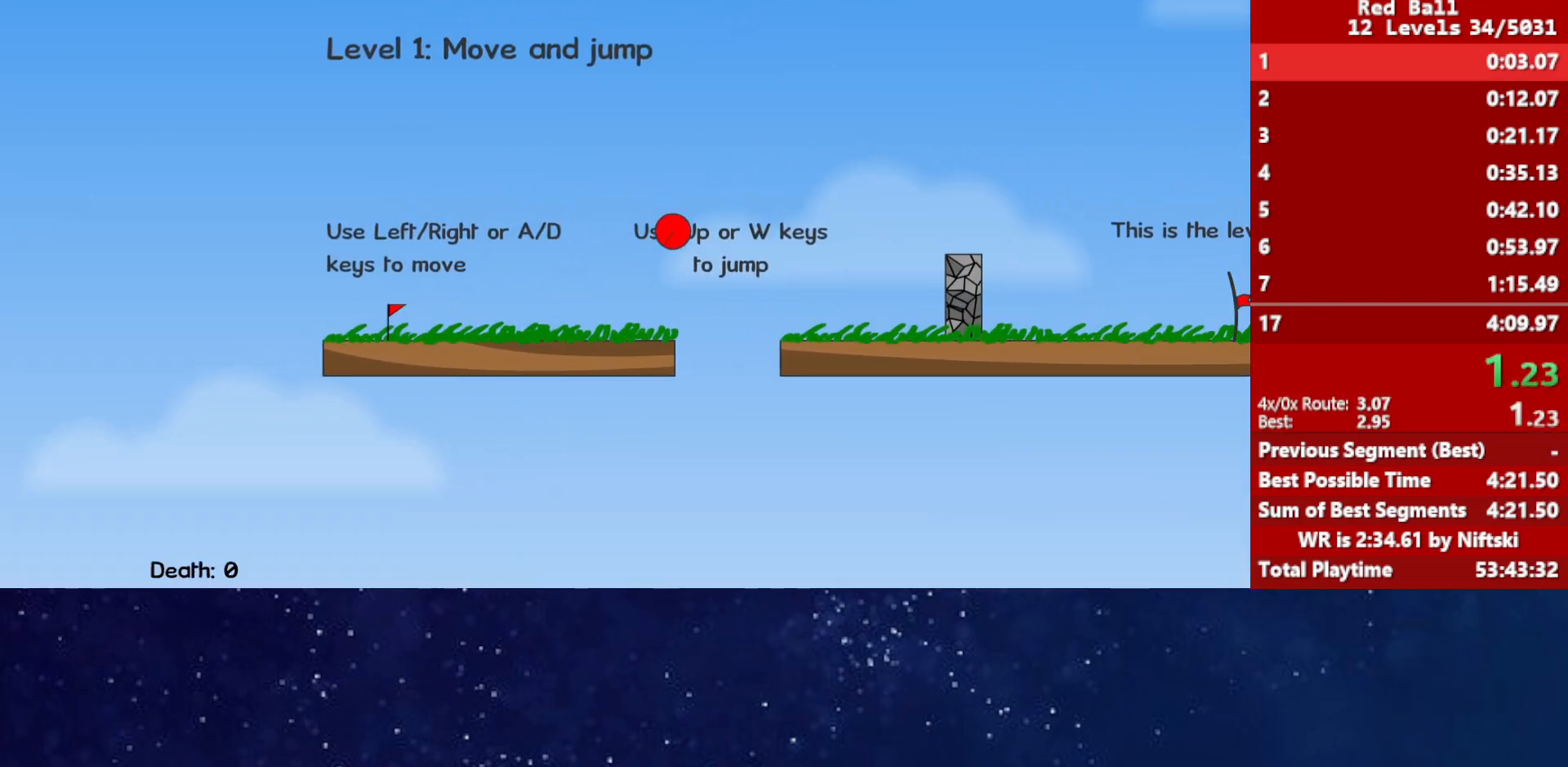
{"keys": ["right", "up"], "events": []}
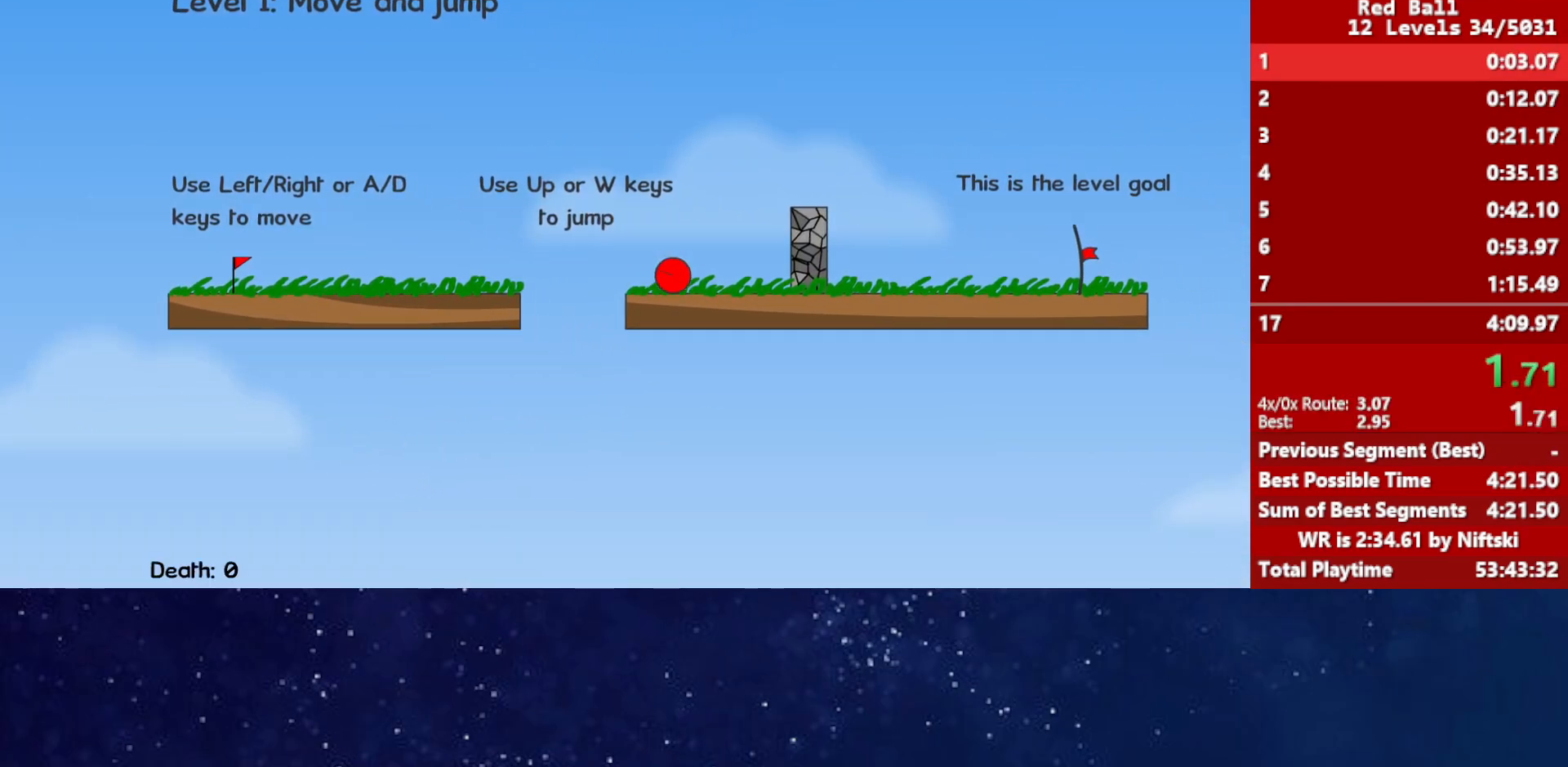
{"keys": ["right"], "events": [[100, "up", "up"]]}
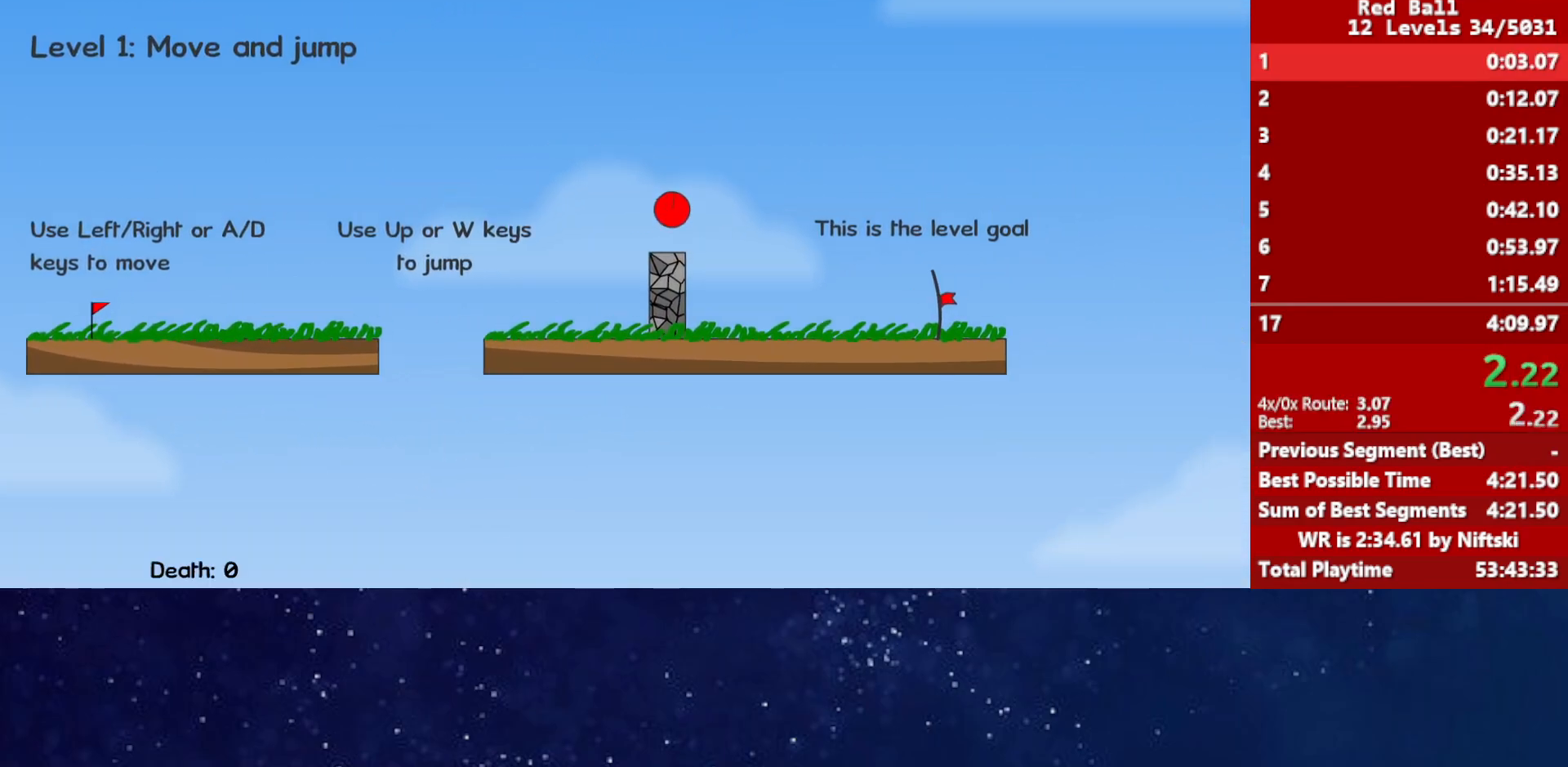
{"keys": ["right"], "events": []}
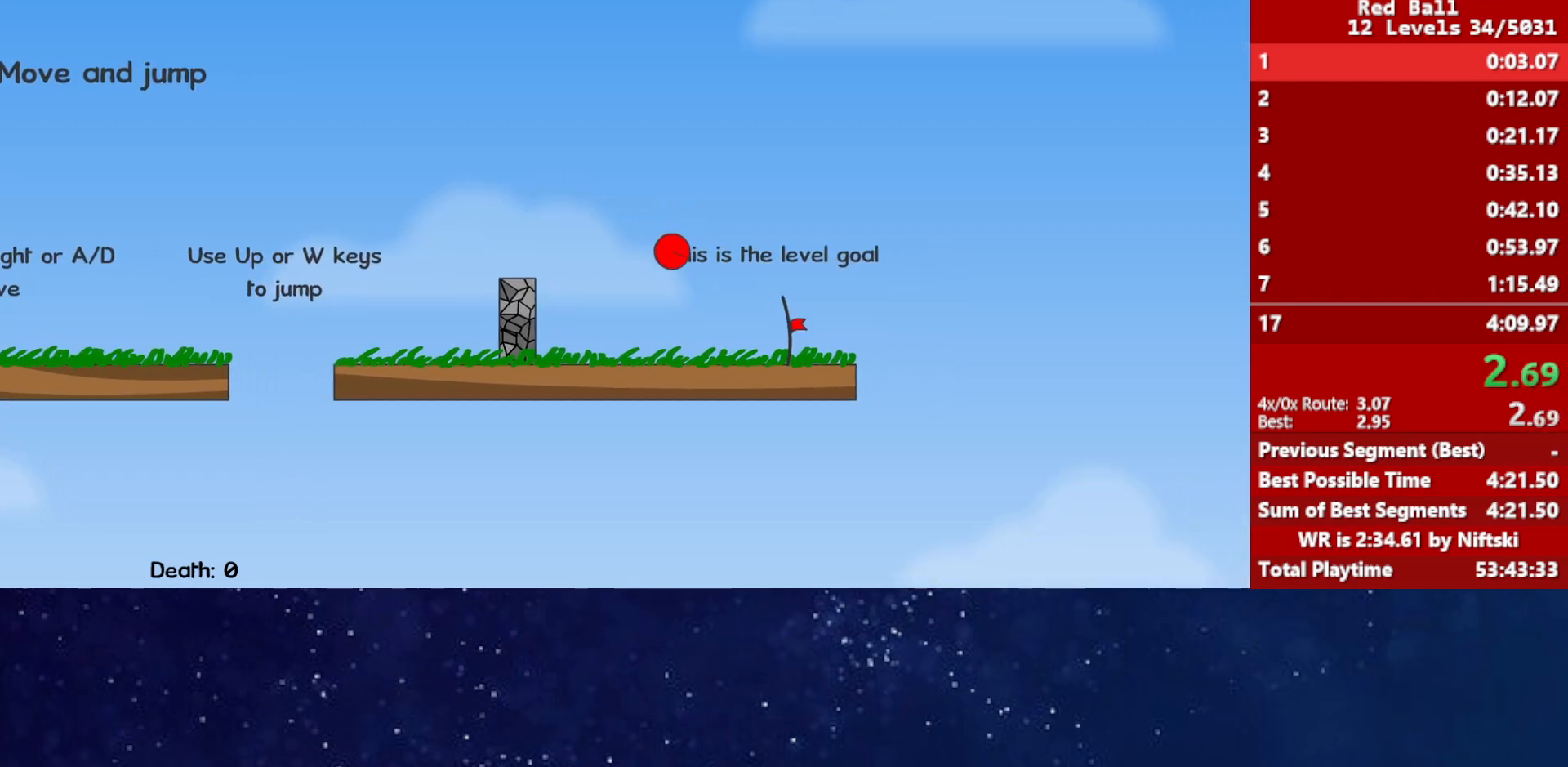
{"keys": ["right"], "events": []}
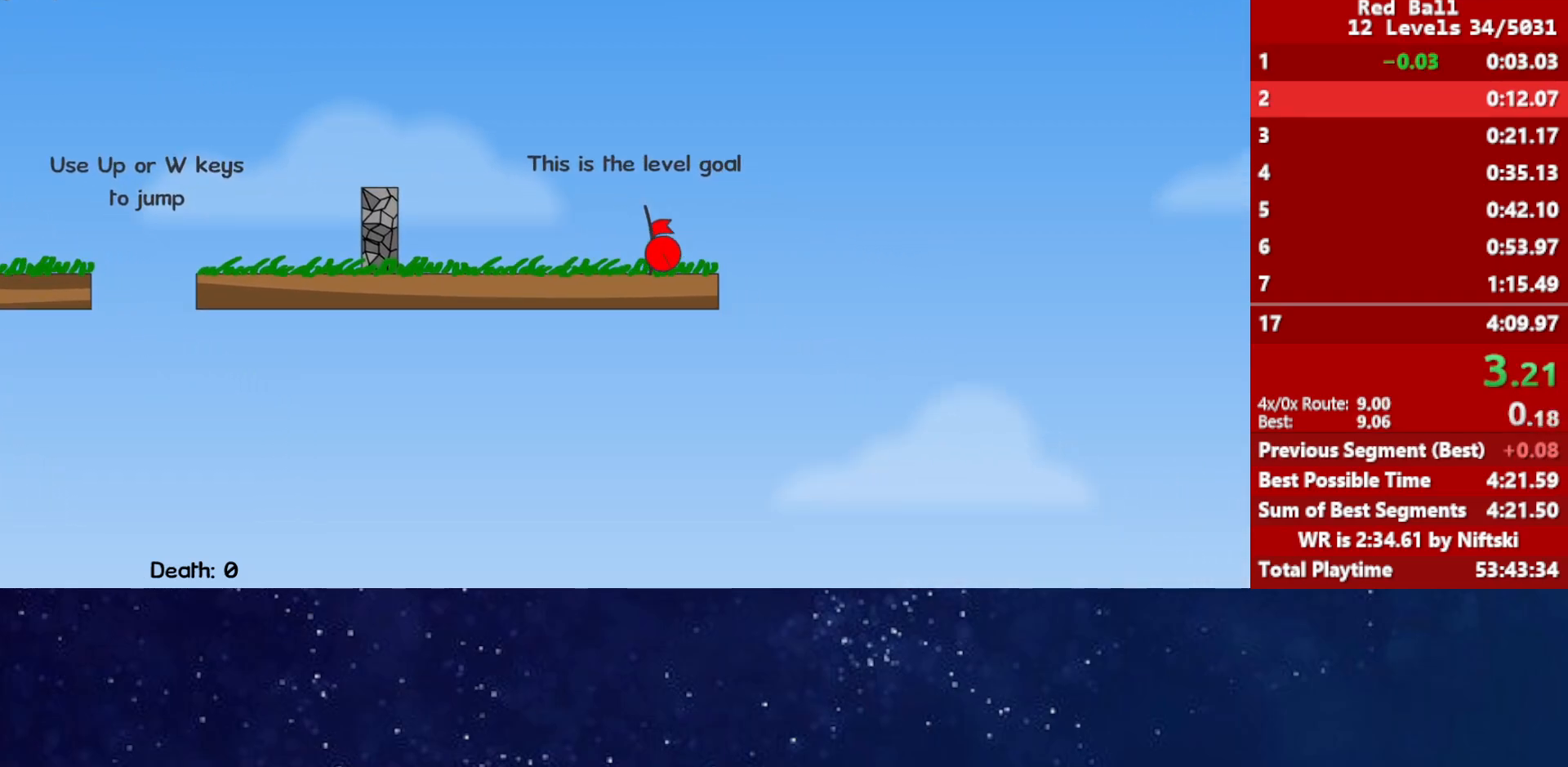
{"keys": ["right"], "events": []}
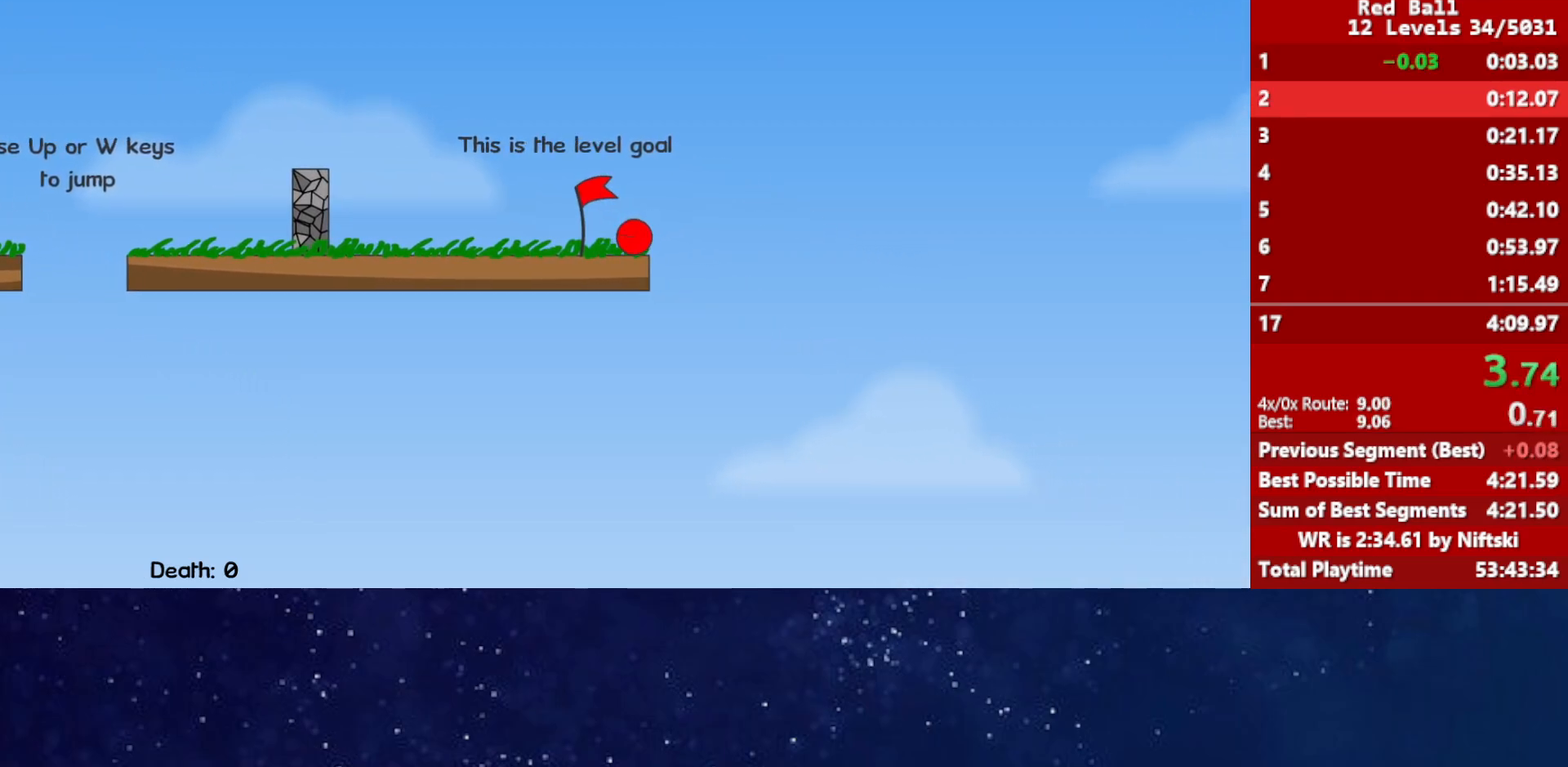
{"keys": ["right"], "events": [[17, "p", "down"], [50, "p", "up"], [117, "p", "down"], [117, "right", "up"], [167, "p", "up"], [200, "right", "down"]]}
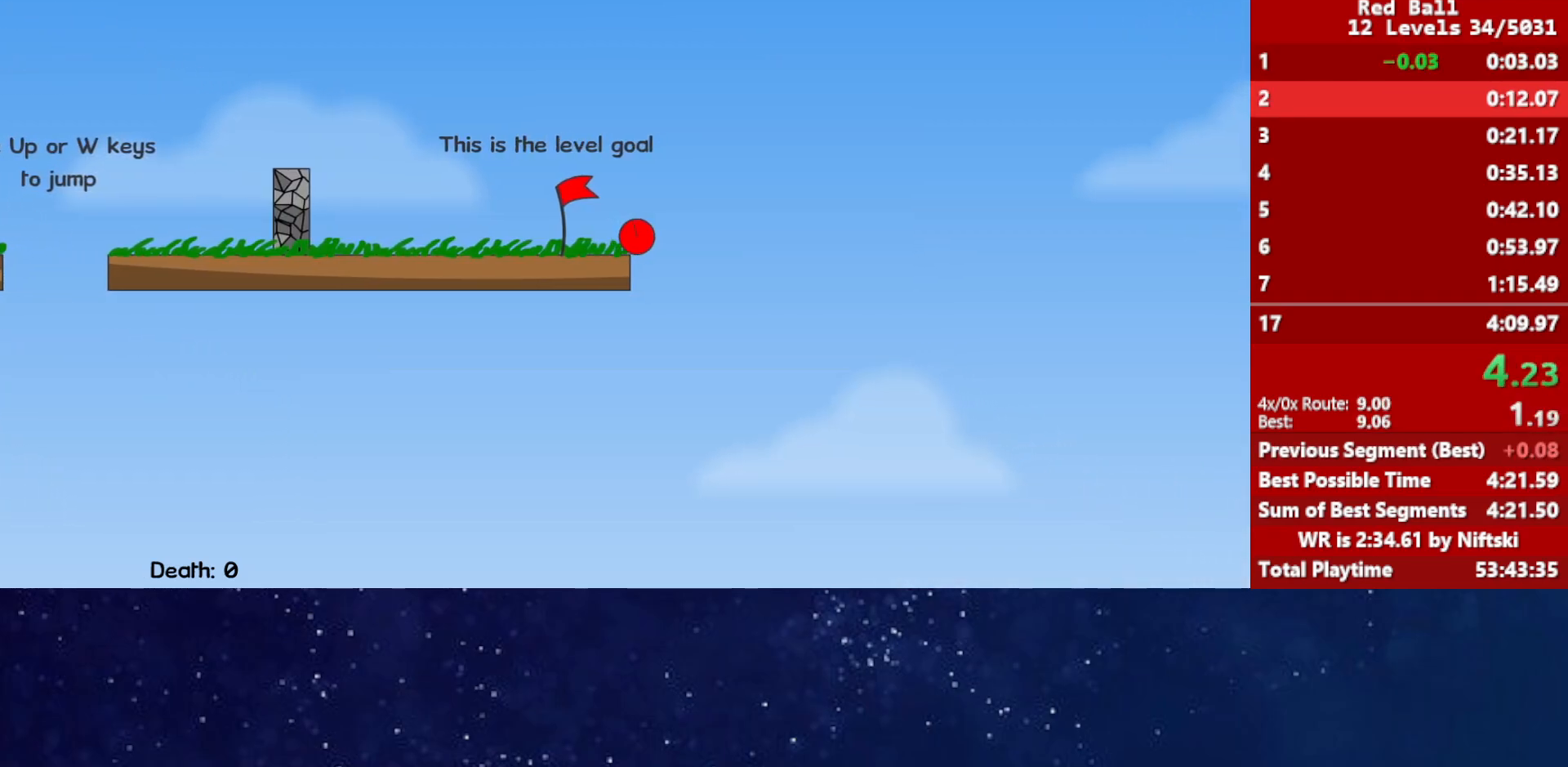
{"keys": ["right"], "events": []}
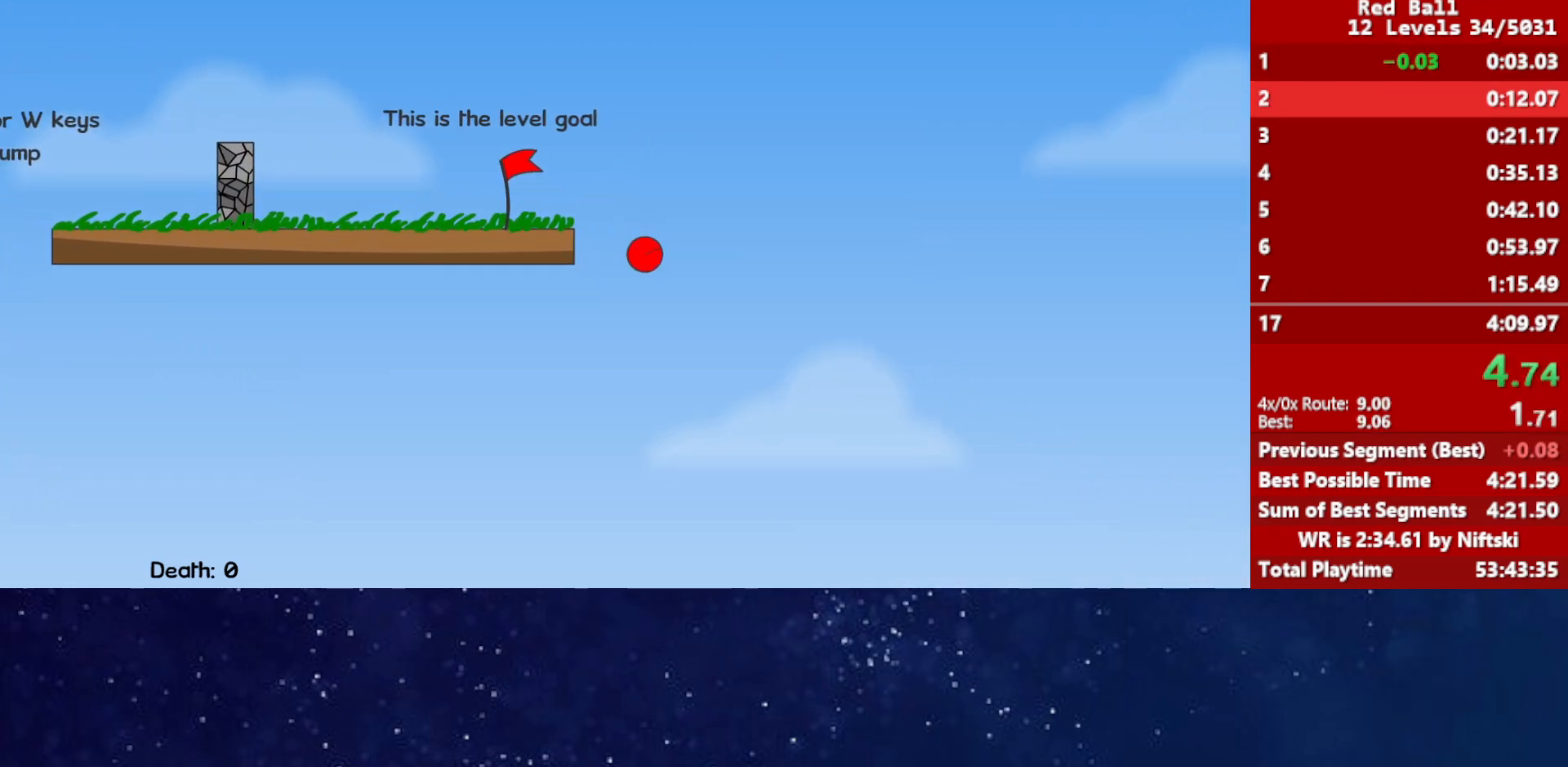
{"keys": ["right"], "events": []}
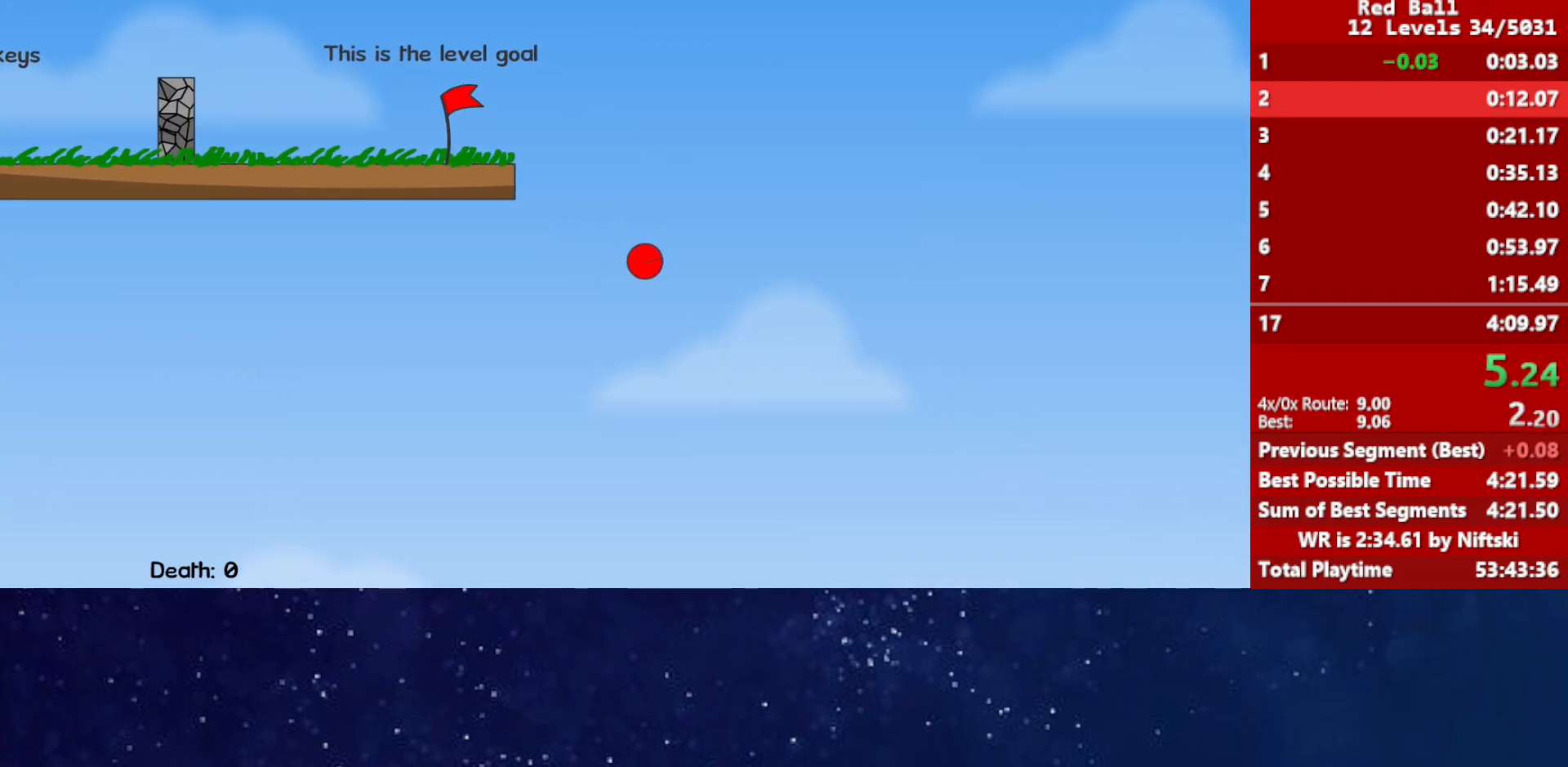
{"keys": ["right"], "events": []}
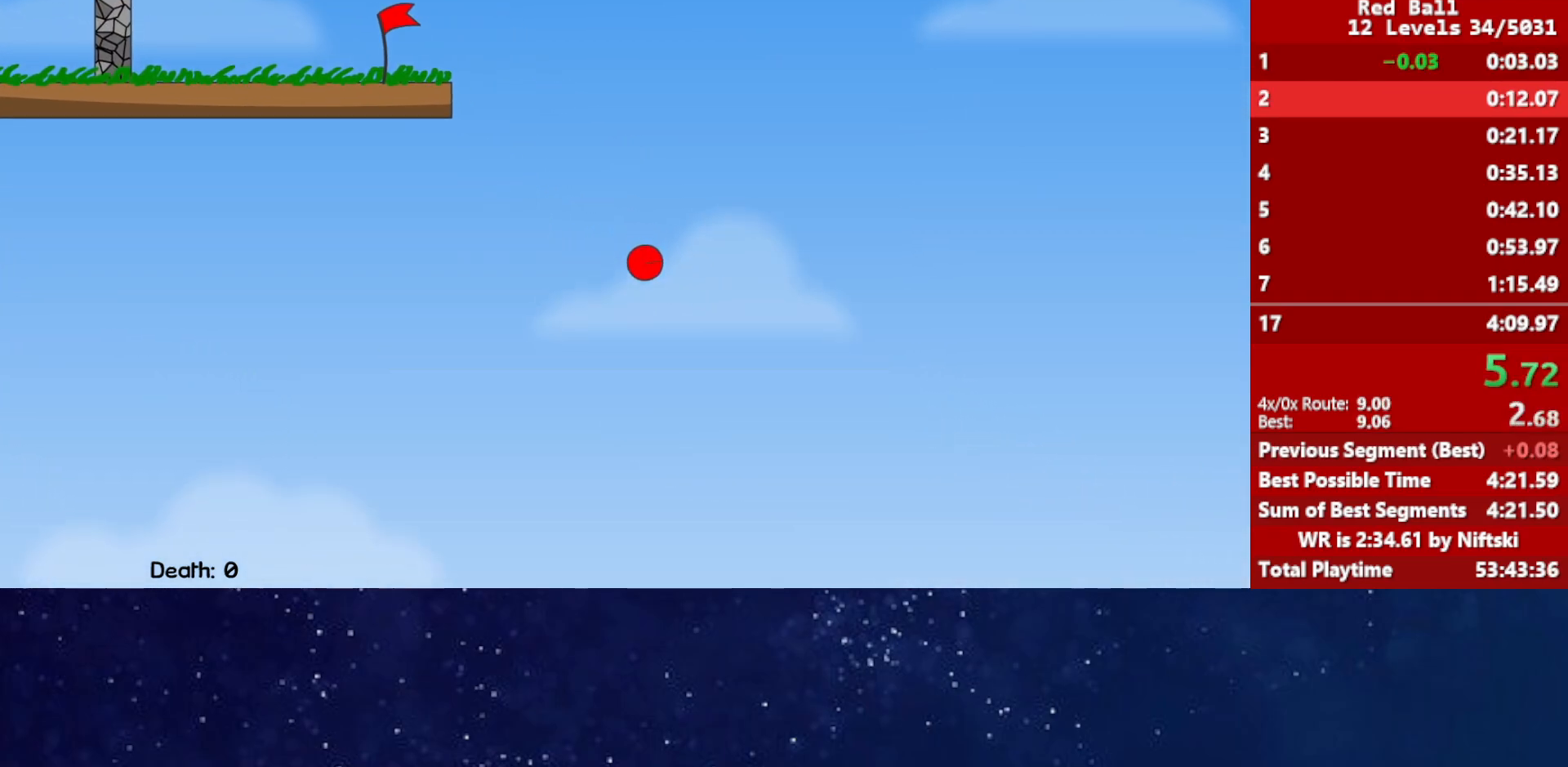
{"keys": ["right"], "events": []}
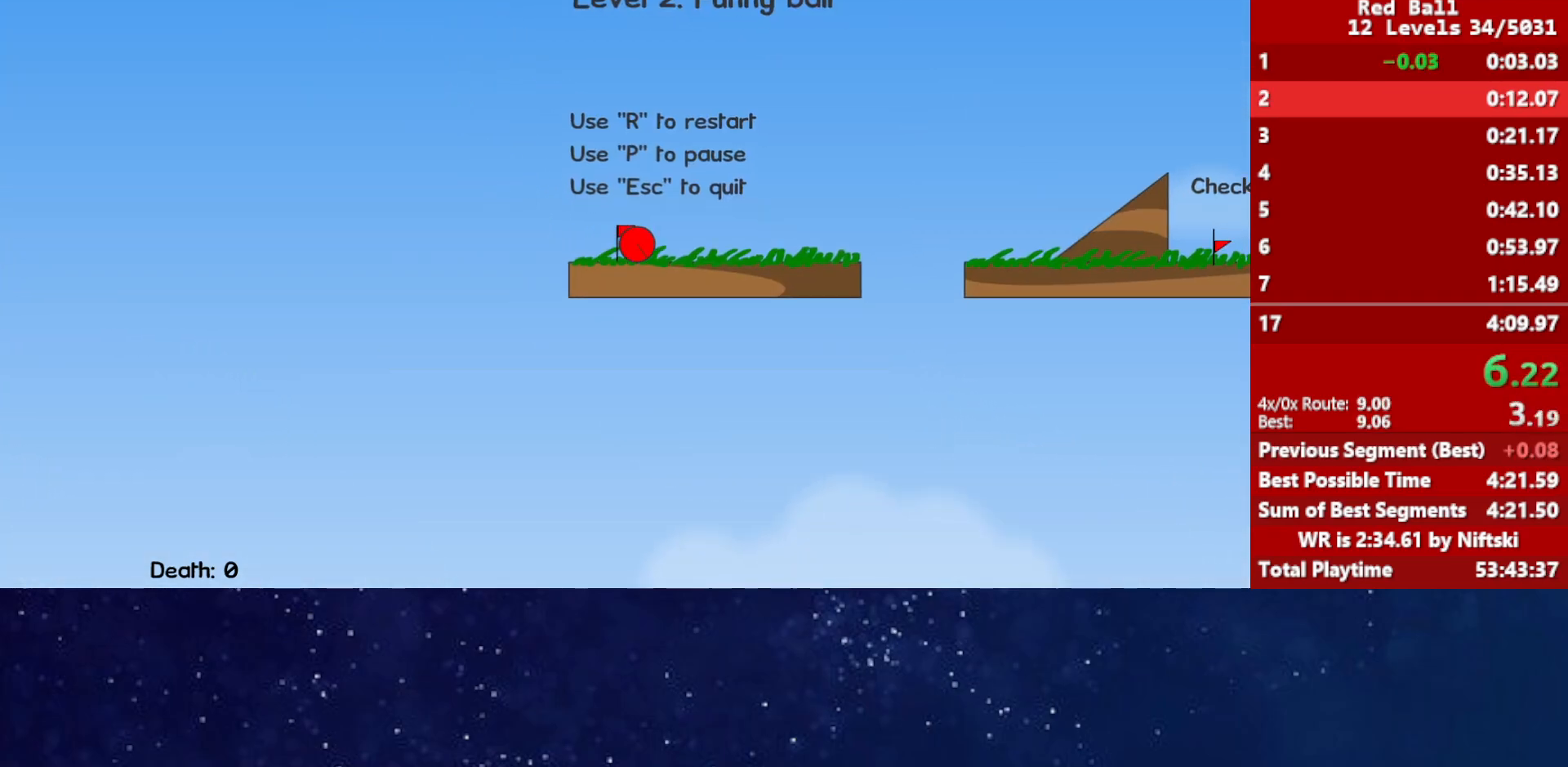
{"keys": ["right"], "events": [[317, "up", "down"], [350, "up", "up"]]}
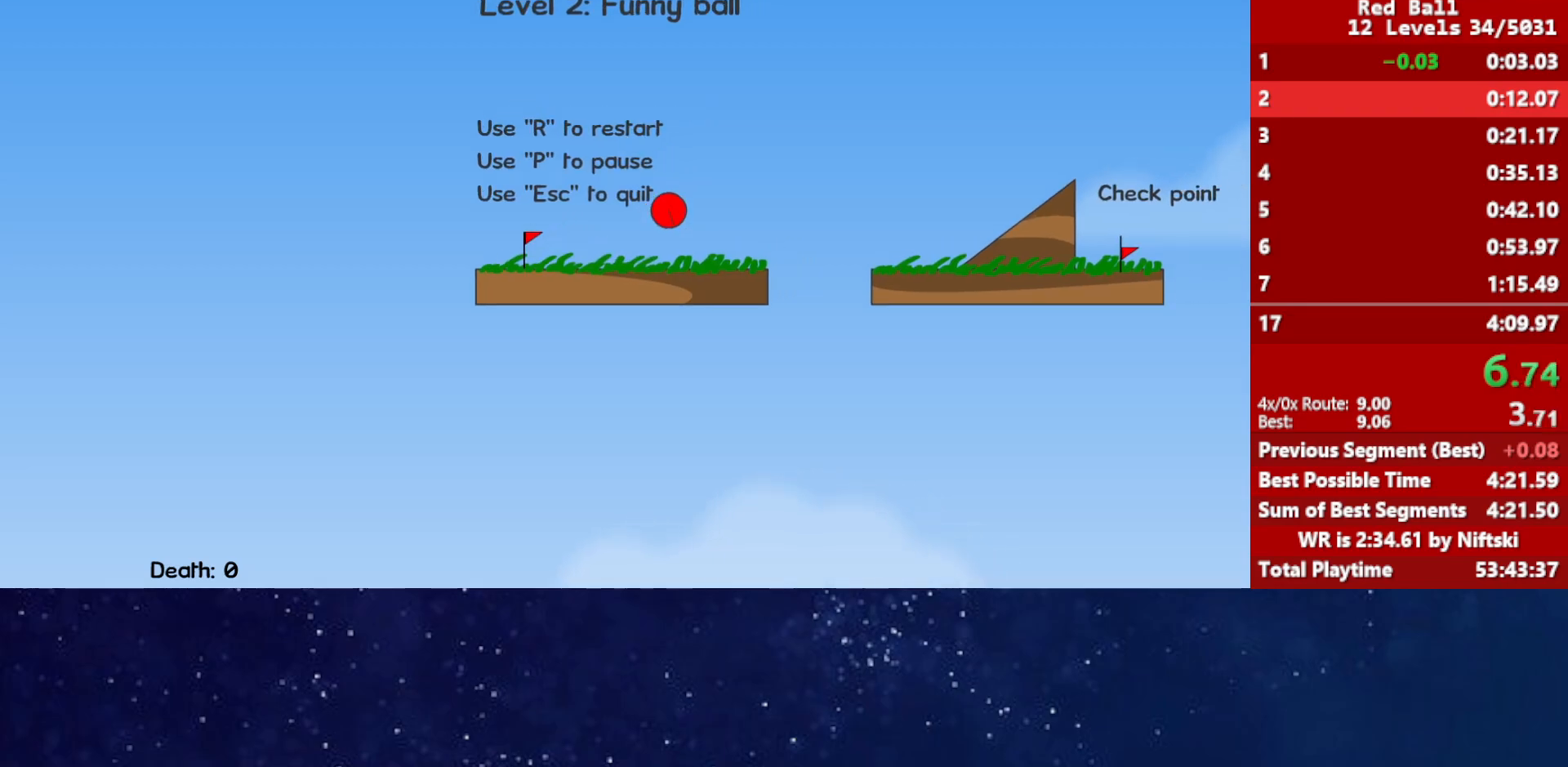
{"keys": ["right"], "events": []}
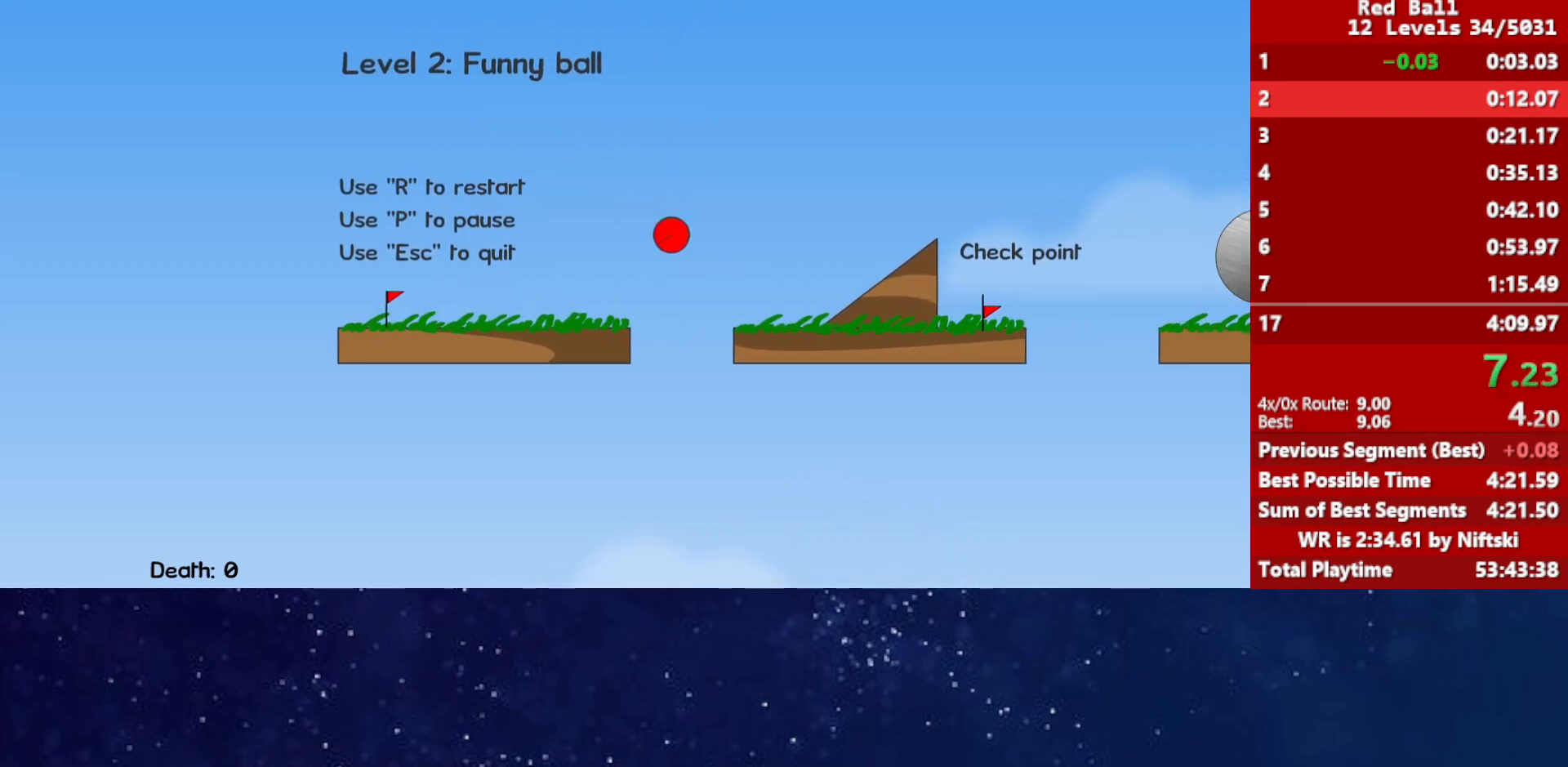
{"keys": ["right"], "events": []}
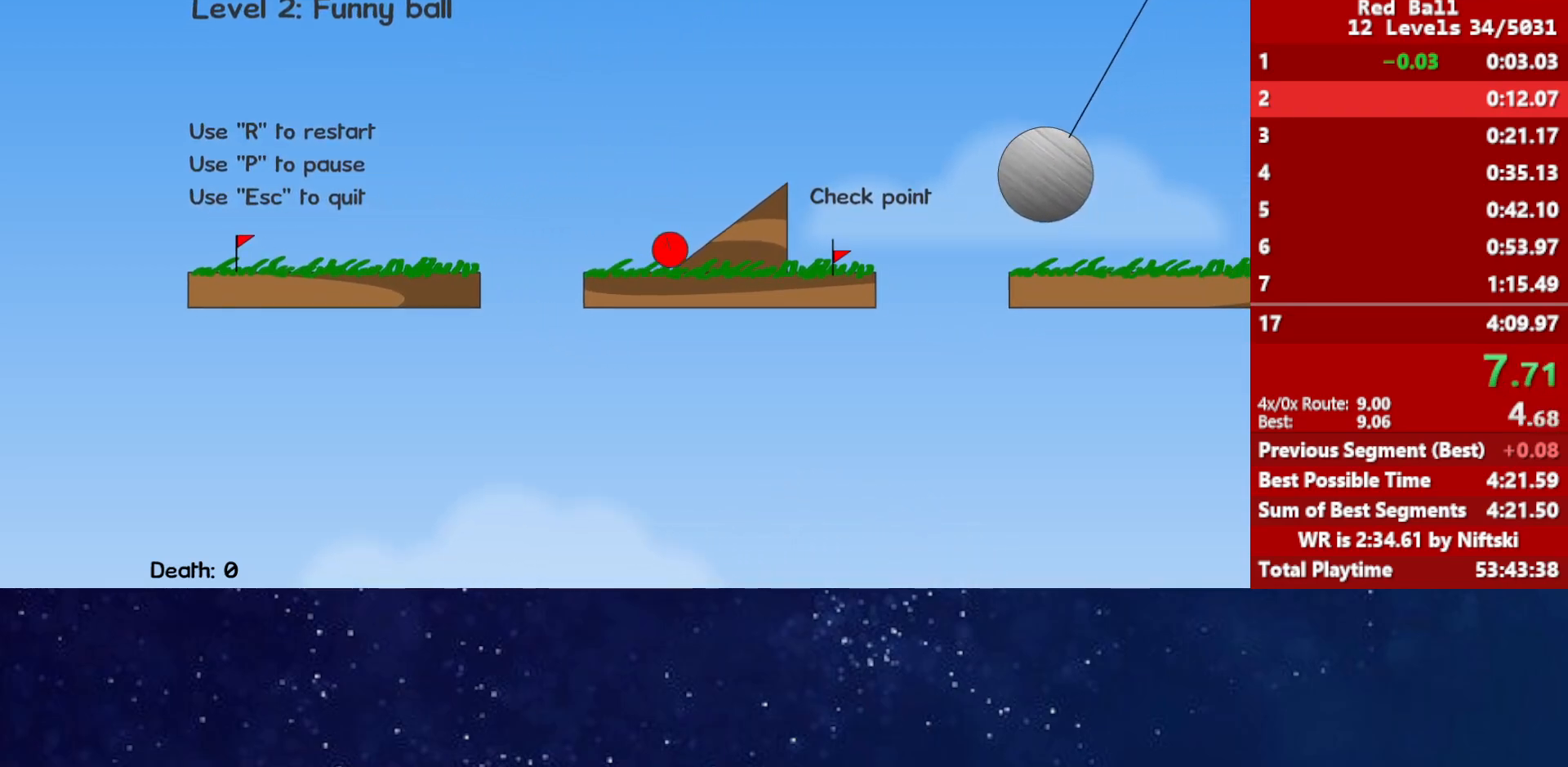
{"keys": ["right", "up"], "events": [[300, "up", "down"]]}
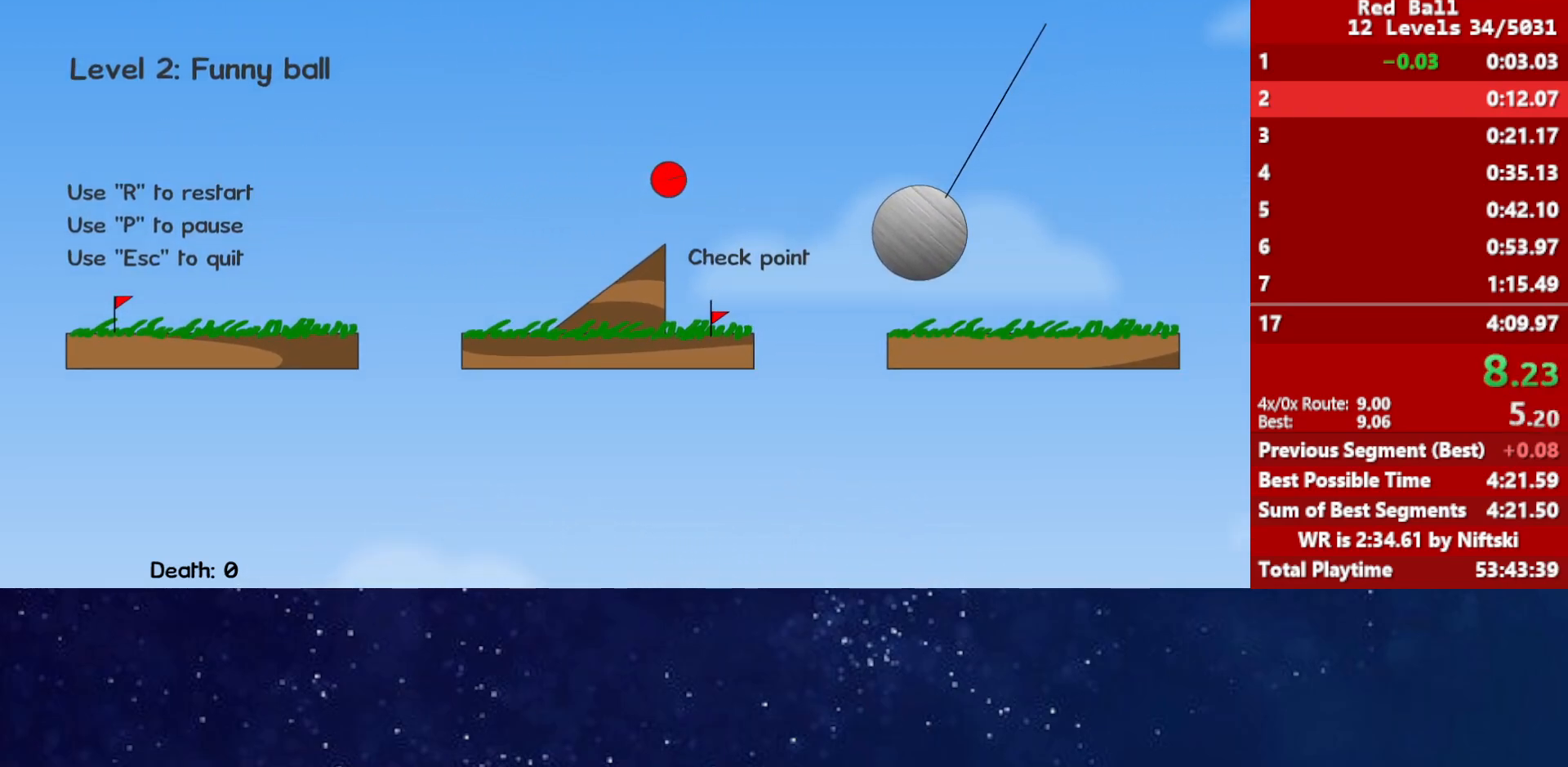
{"keys": ["right", "up"], "events": []}
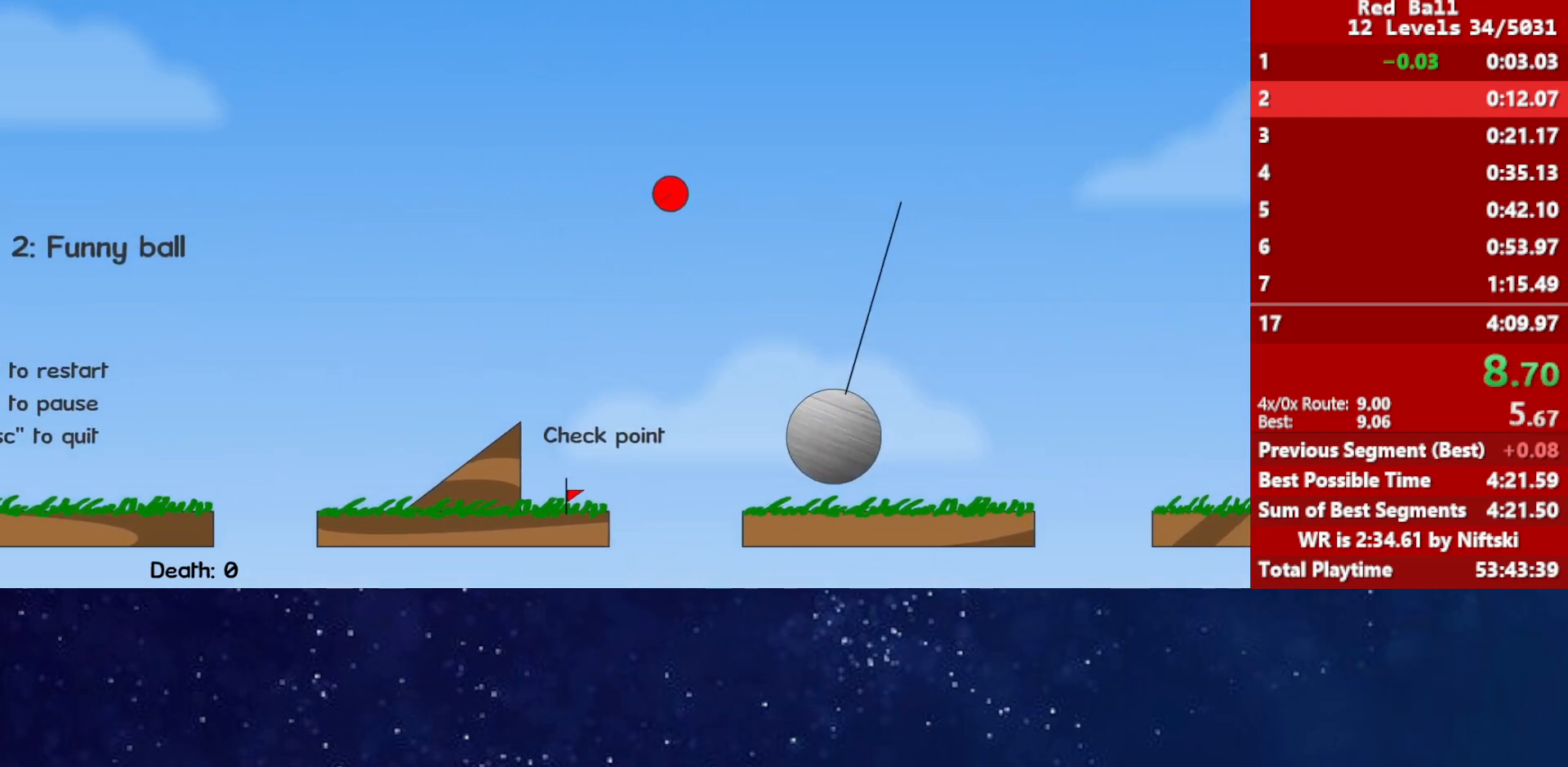
{"keys": ["right"], "events": [[433, "up", "up"]]}
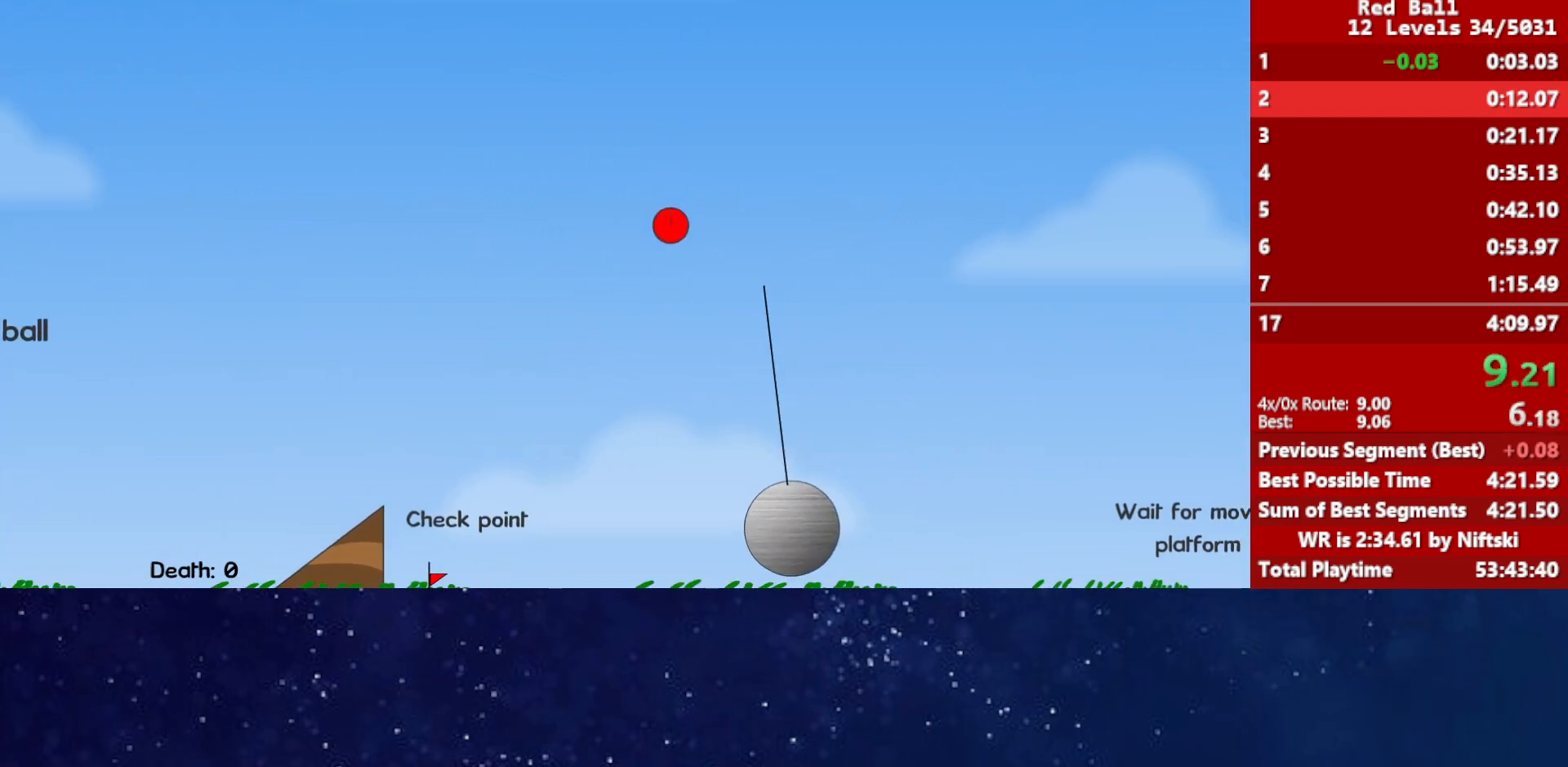
{"keys": ["right"], "events": []}
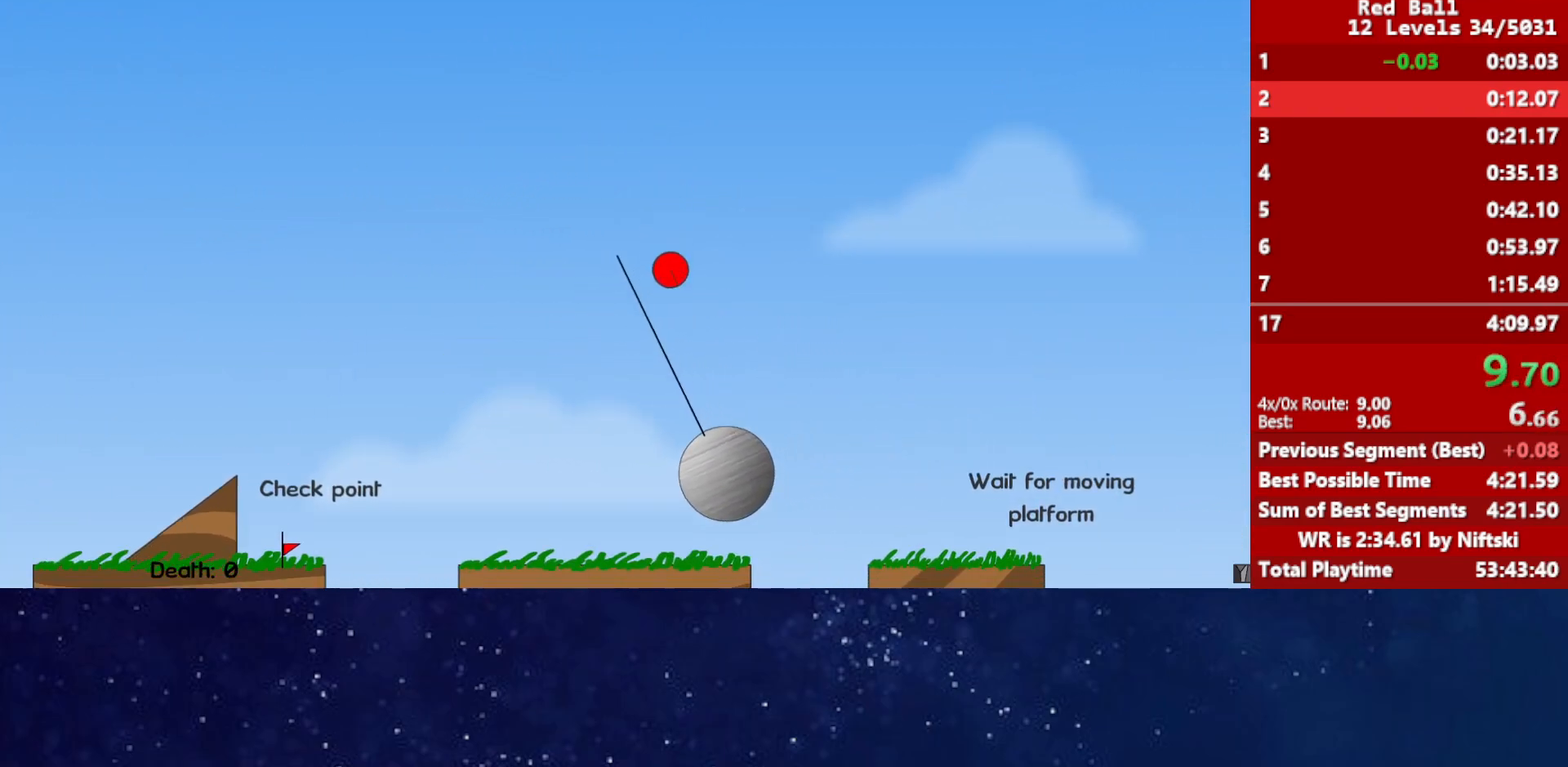
{"keys": ["right"], "events": []}
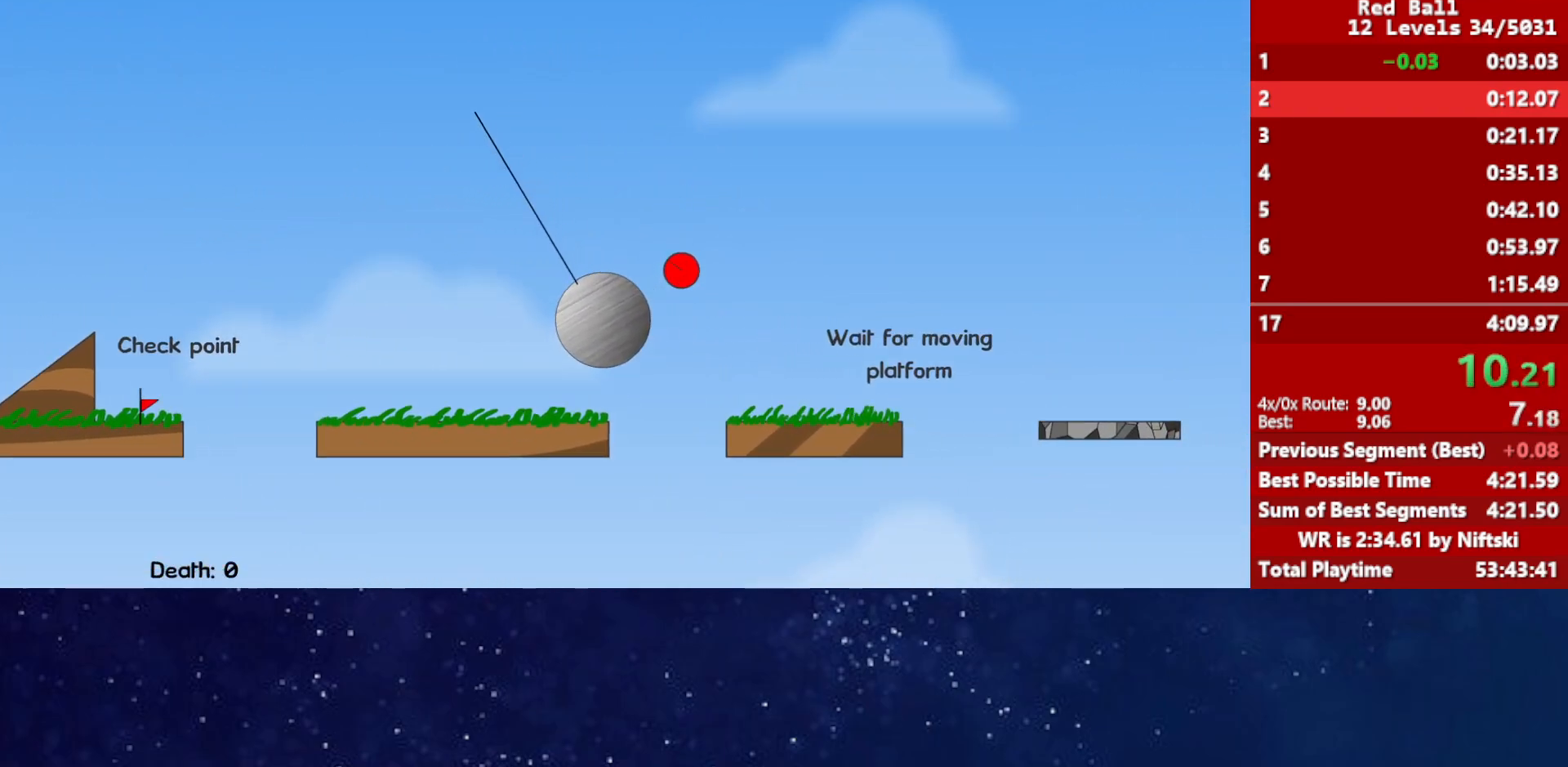
{"keys": ["right"], "events": []}
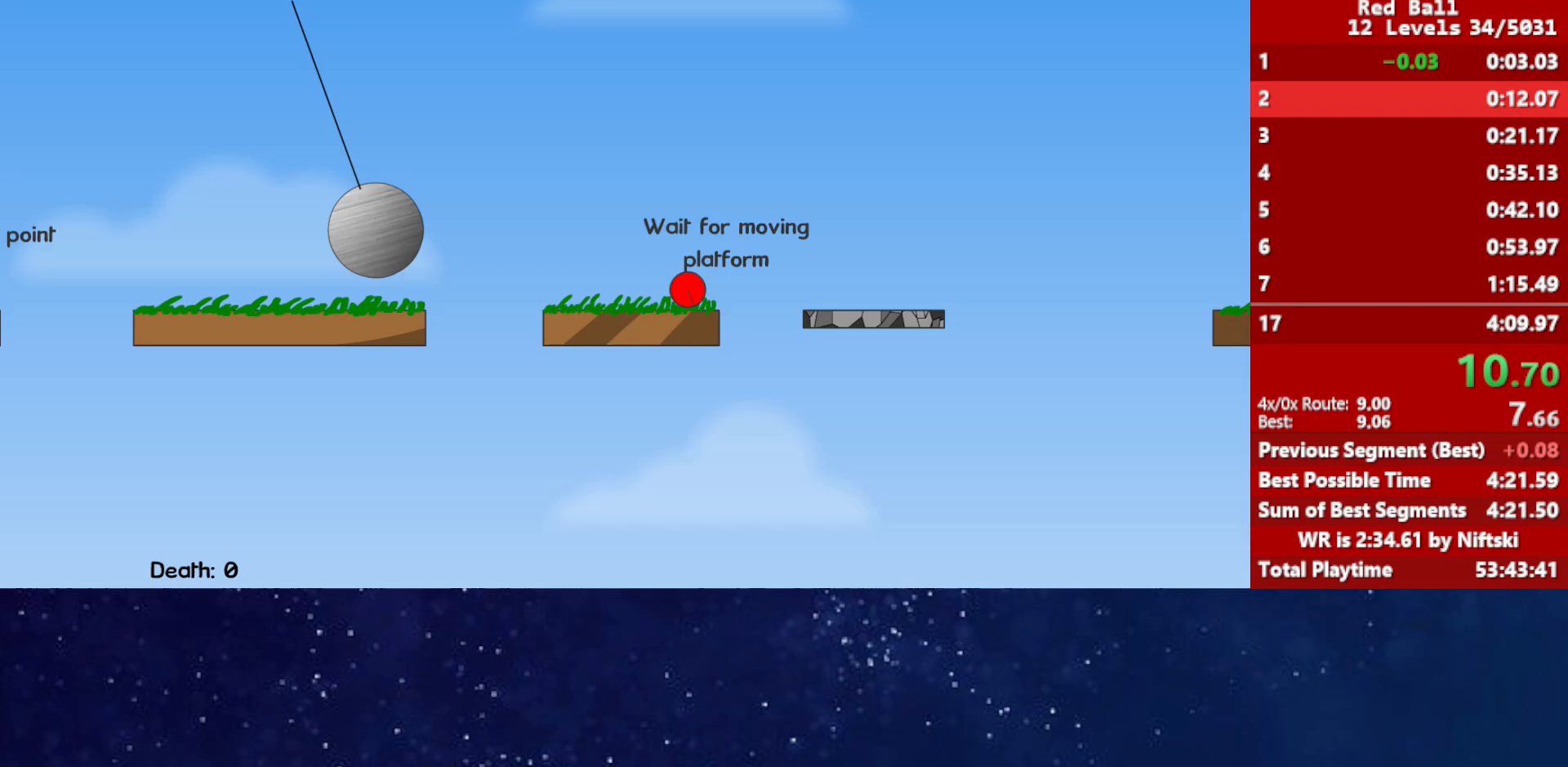
{"keys": ["right"], "events": []}
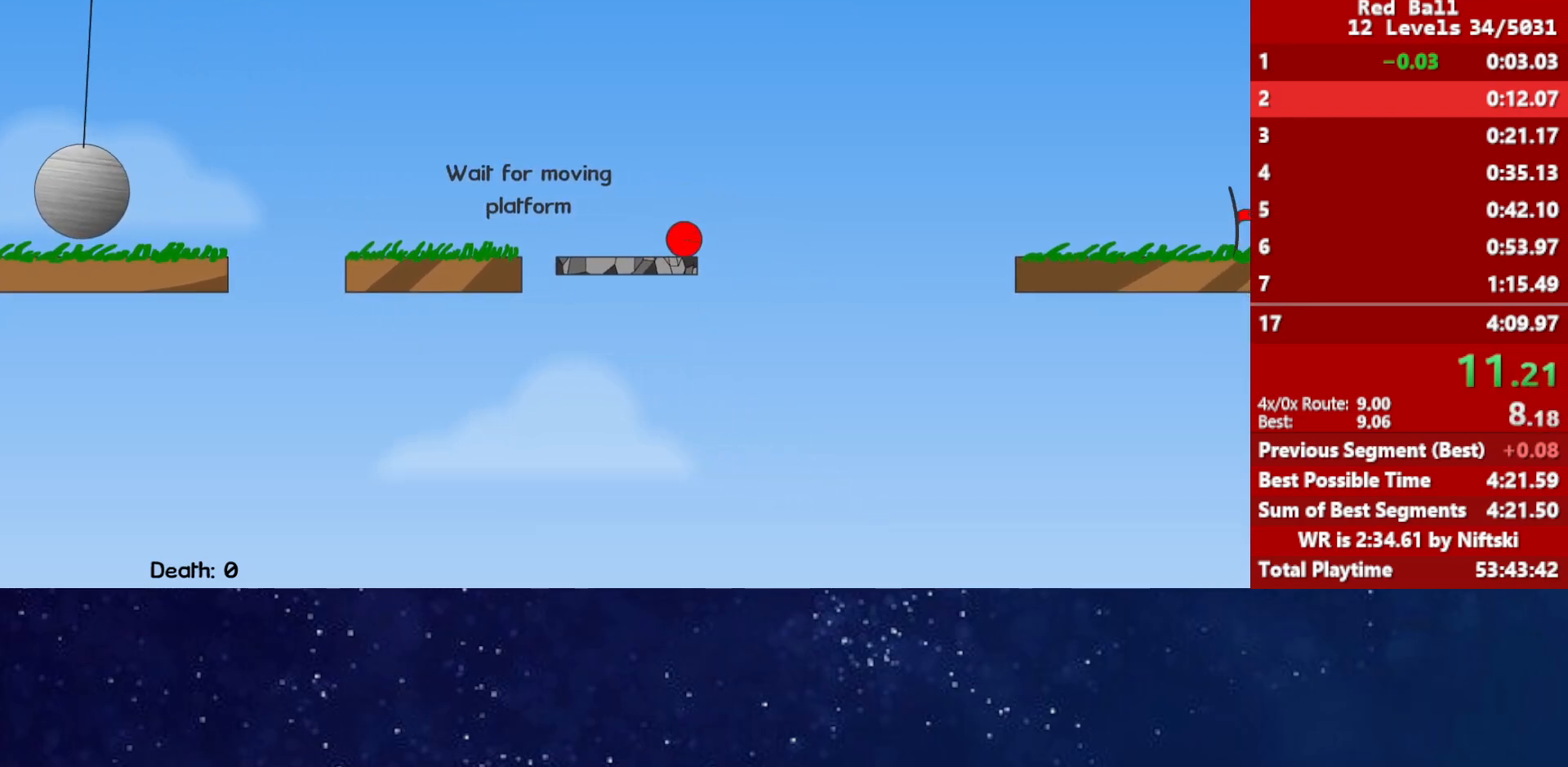
{"keys": ["right", "up"], "events": [[17, "up", "down"]]}
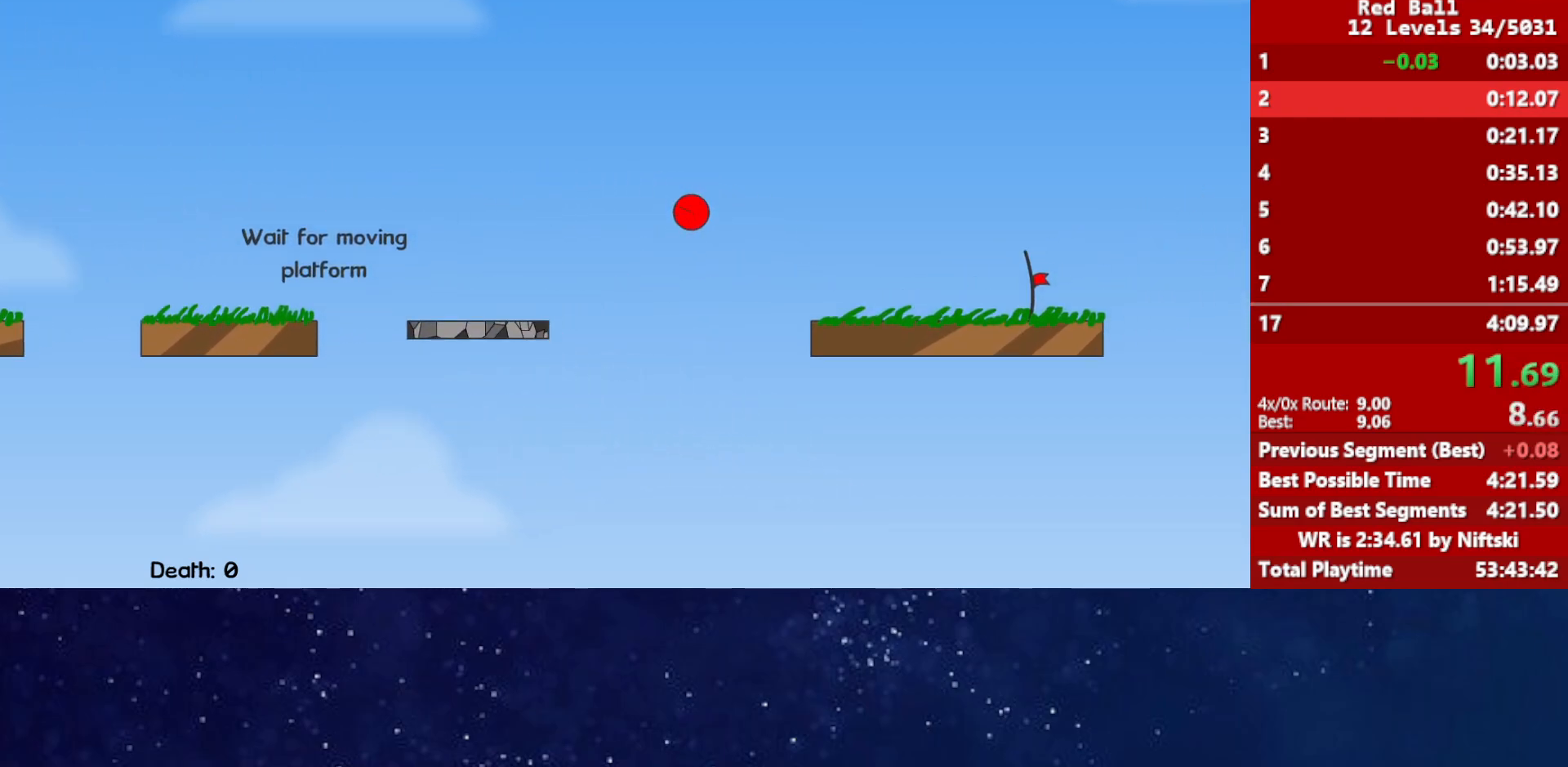
{"keys": ["right", "up"], "events": []}
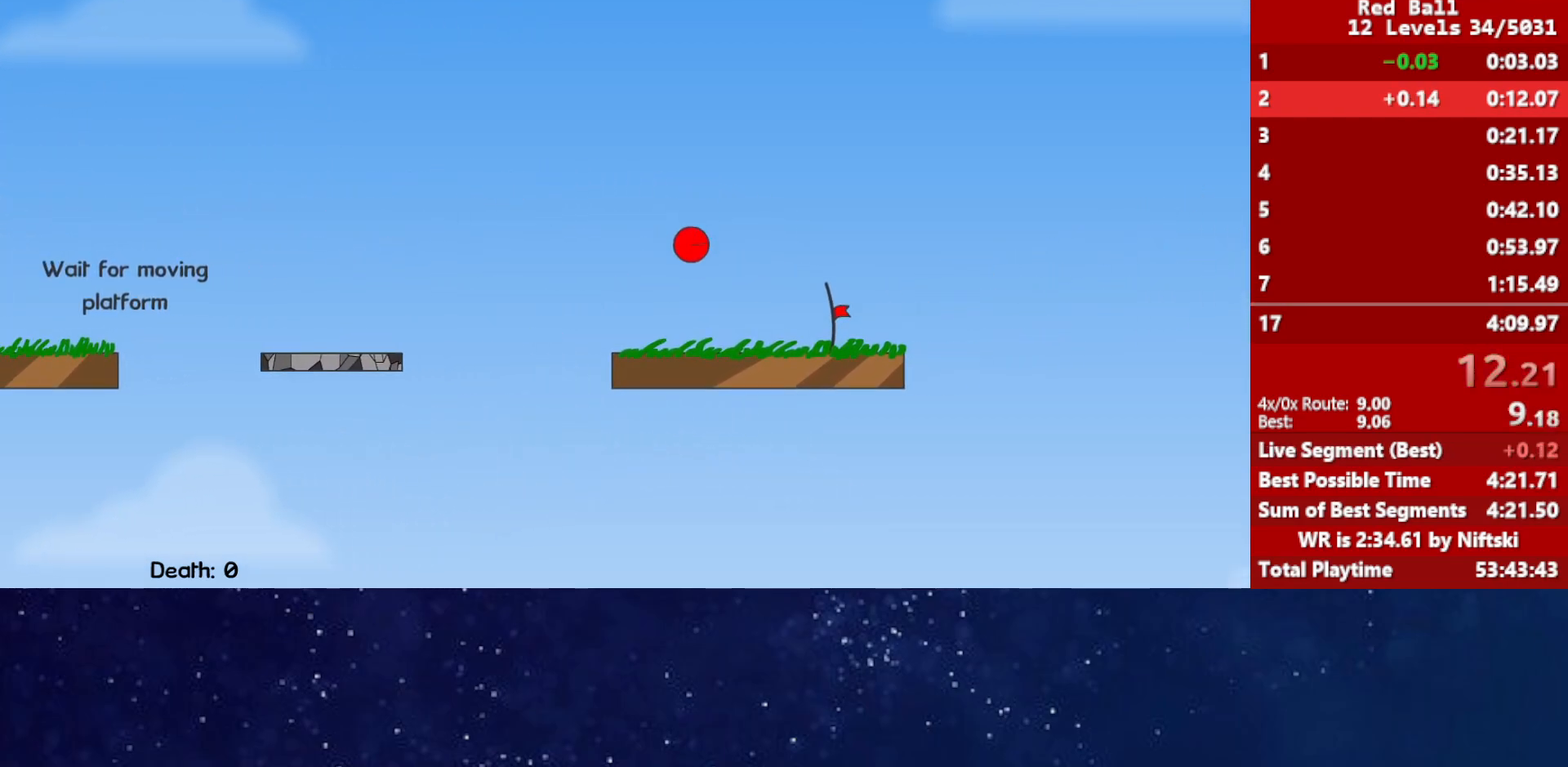
{"keys": ["right"], "events": [[267, "up", "up"]]}
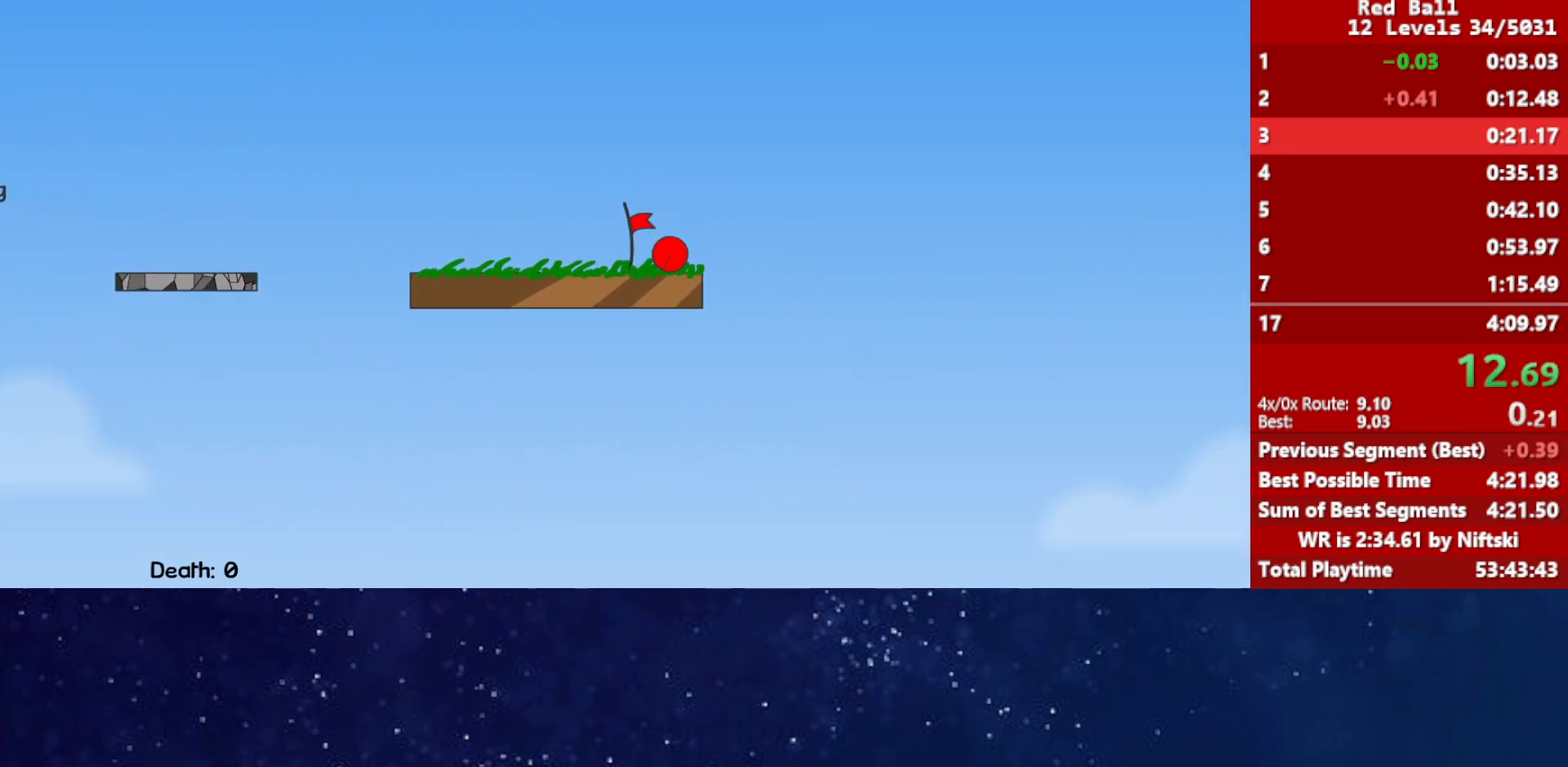
{"keys": ["right"], "events": [[250, "p", "down"], [300, "p", "up"], [367, "p", "down"], [383, "right", "up"], [433, "p", "up"], [483, "right", "down"]]}
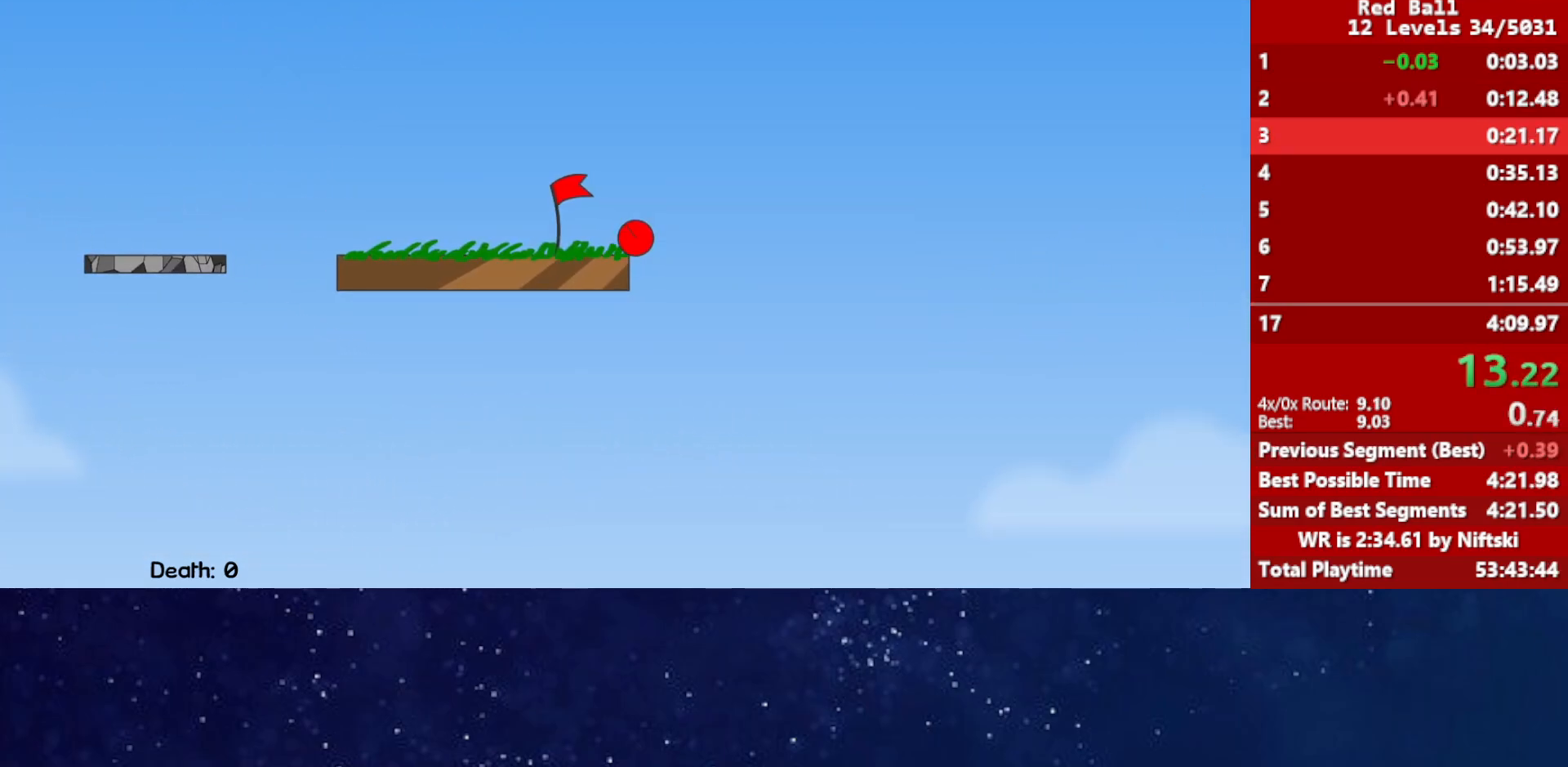
{"keys": ["right"], "events": []}
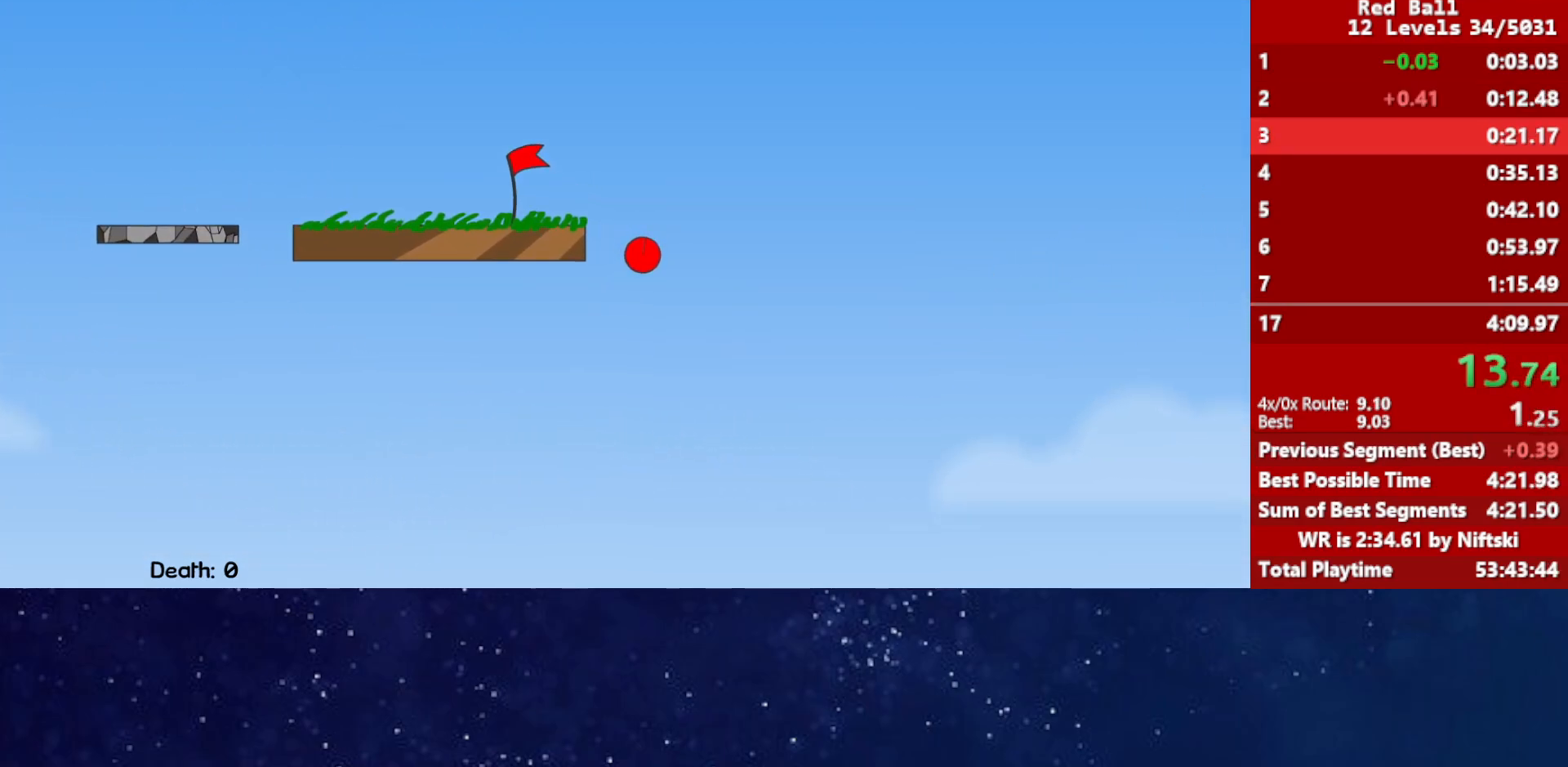
{"keys": ["right"], "events": []}
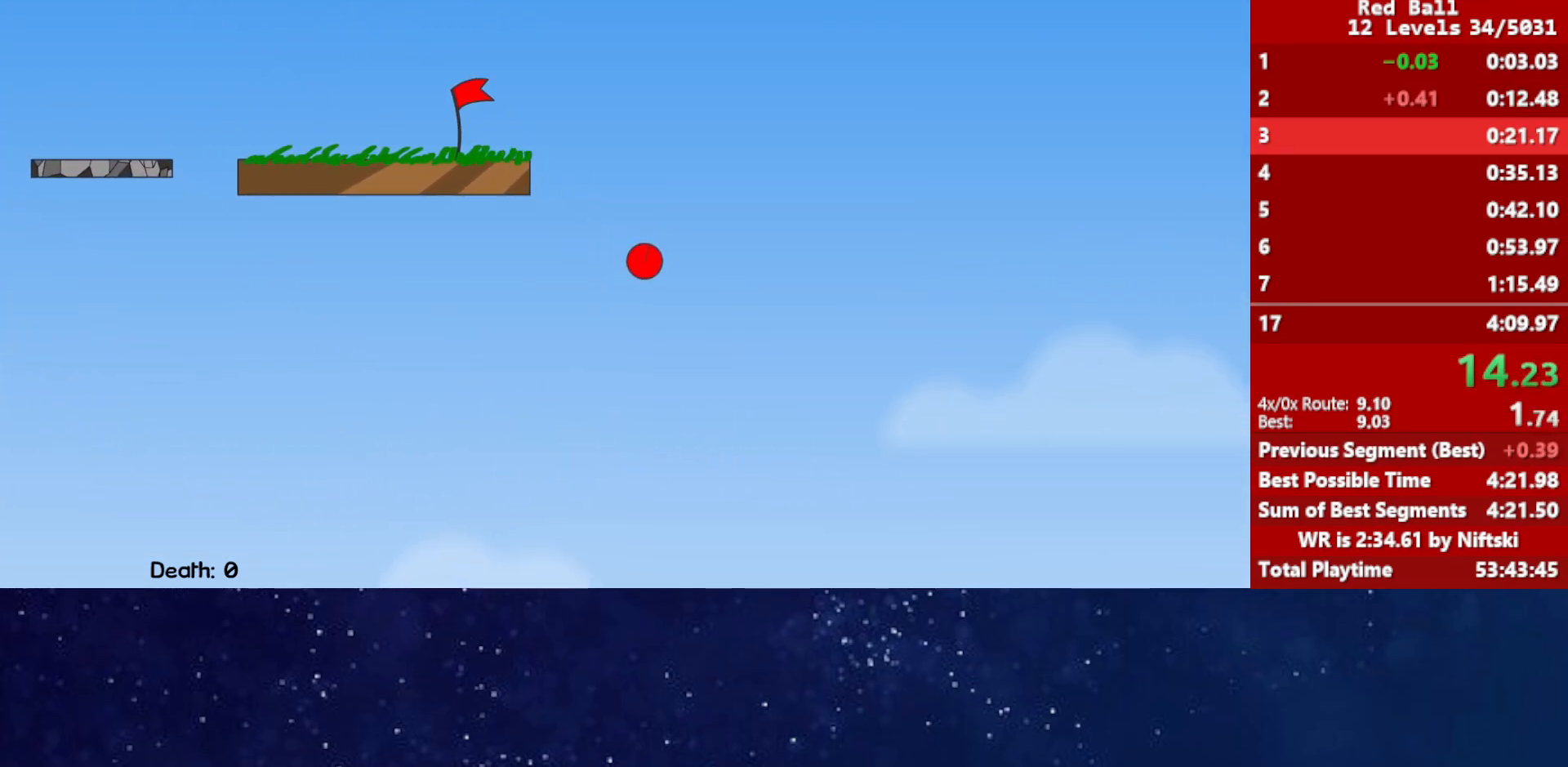
{"keys": ["right"], "events": []}
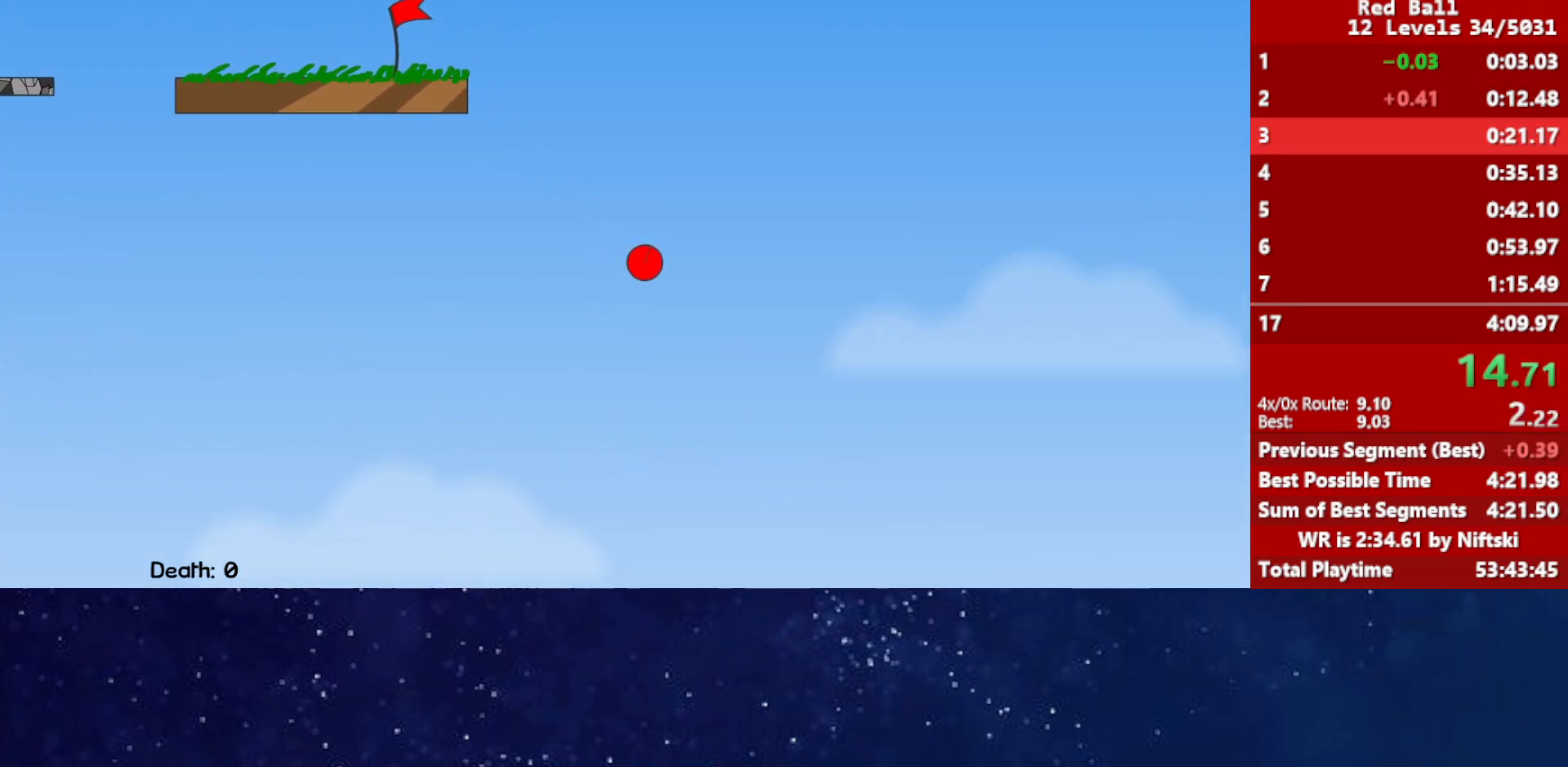
{"keys": ["right"], "events": []}